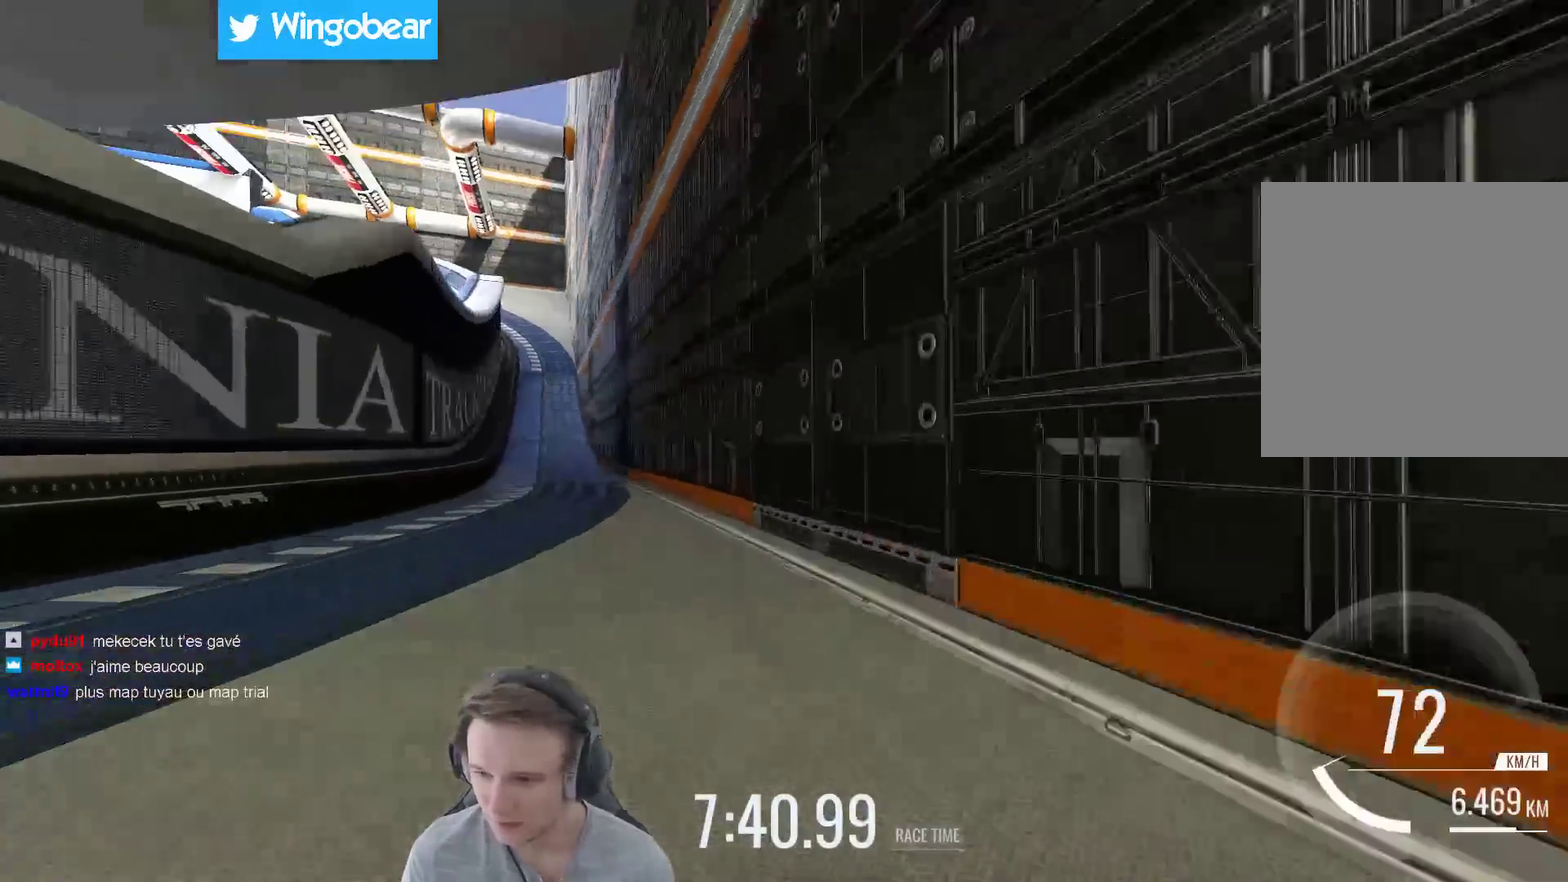
Gameplay with a controller (Xbox layout); each line is a JSON object with the inputs held at the frame after it. "events" lists button and stick changes between this image and that frame as [ms after this image, input, new state], when the widget could be followed in between. Not read: A L3 R3.
{"buttons": [], "left_stick": "right", "right_stick": "center", "events": [[83, "left_stick", "left"], [383, "left_stick", "right"]]}
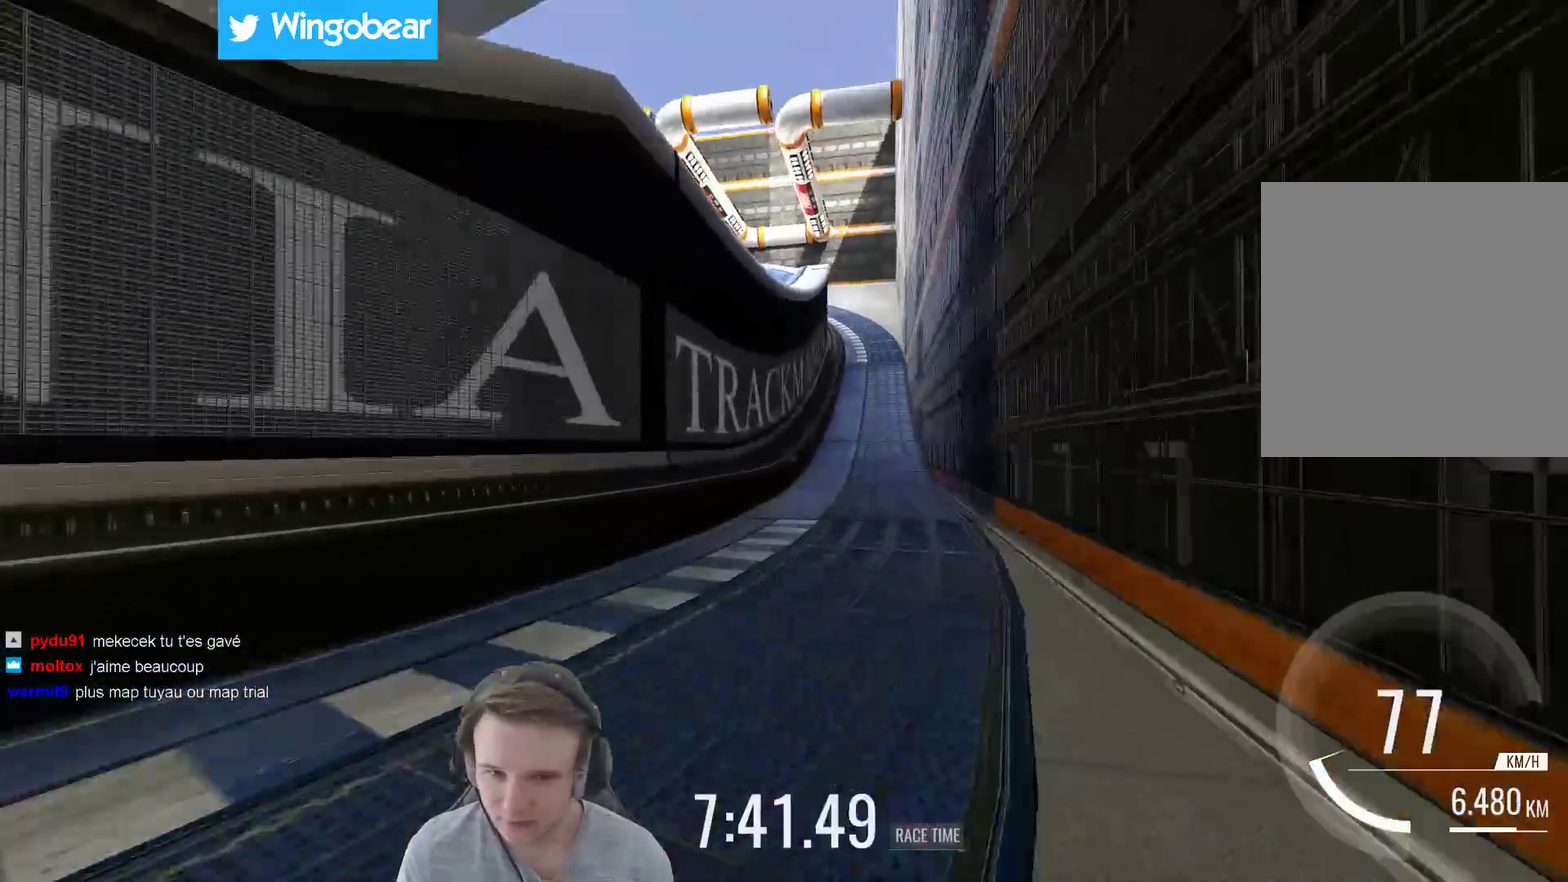
{"buttons": [], "left_stick": "center", "right_stick": "center", "events": [[150, "left_stick", "center"], [250, "left_stick", "left"], [383, "left_stick", "center"]]}
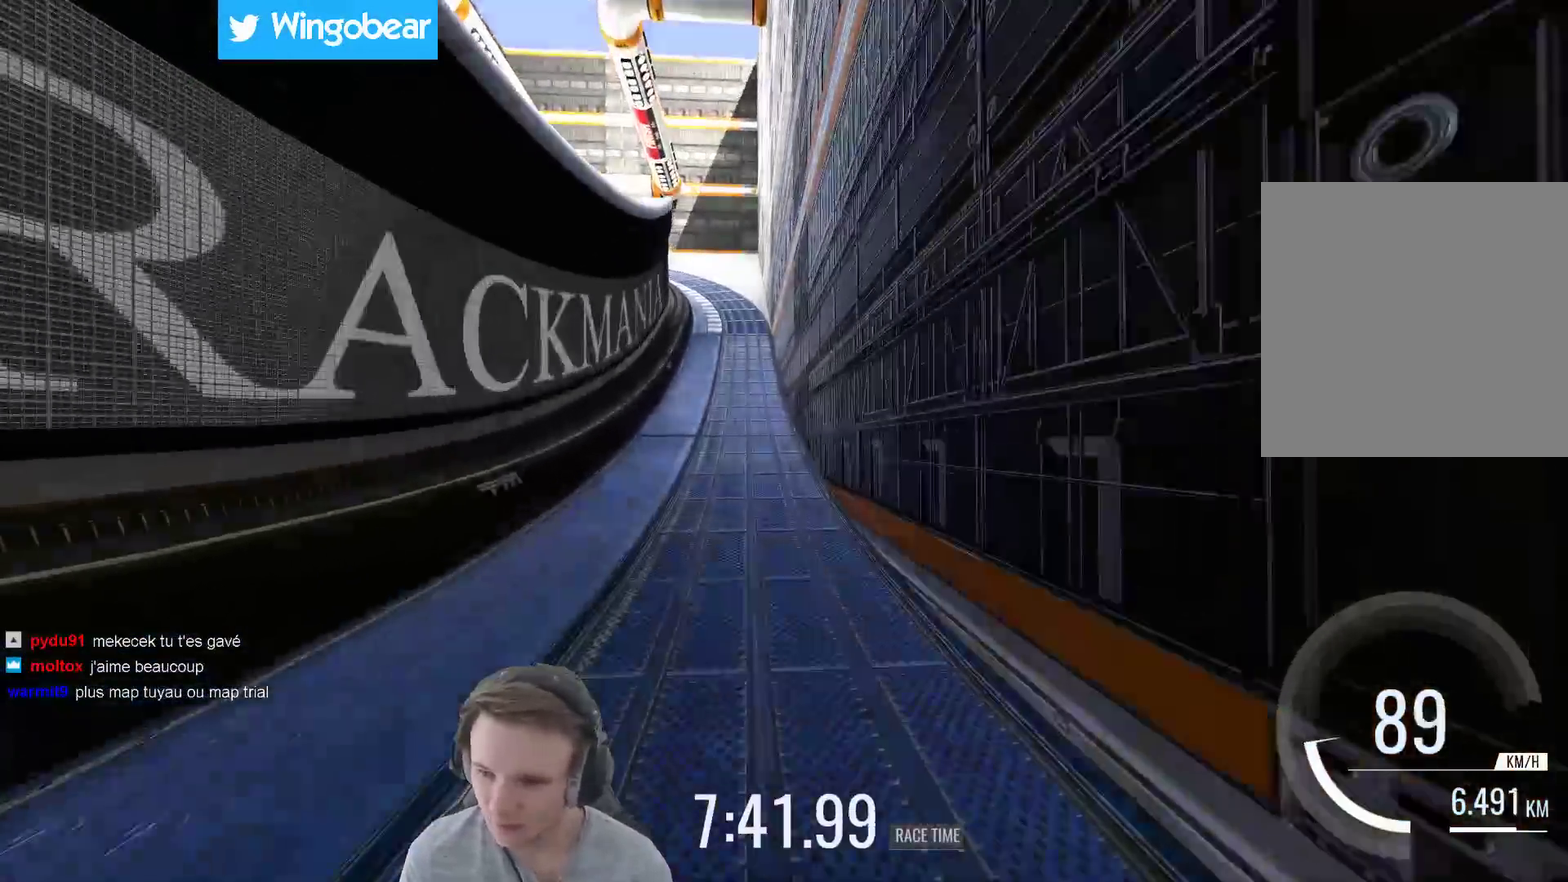
{"buttons": [], "left_stick": "center", "right_stick": "center", "events": [[350, "left_stick", "left"], [483, "left_stick", "center"]]}
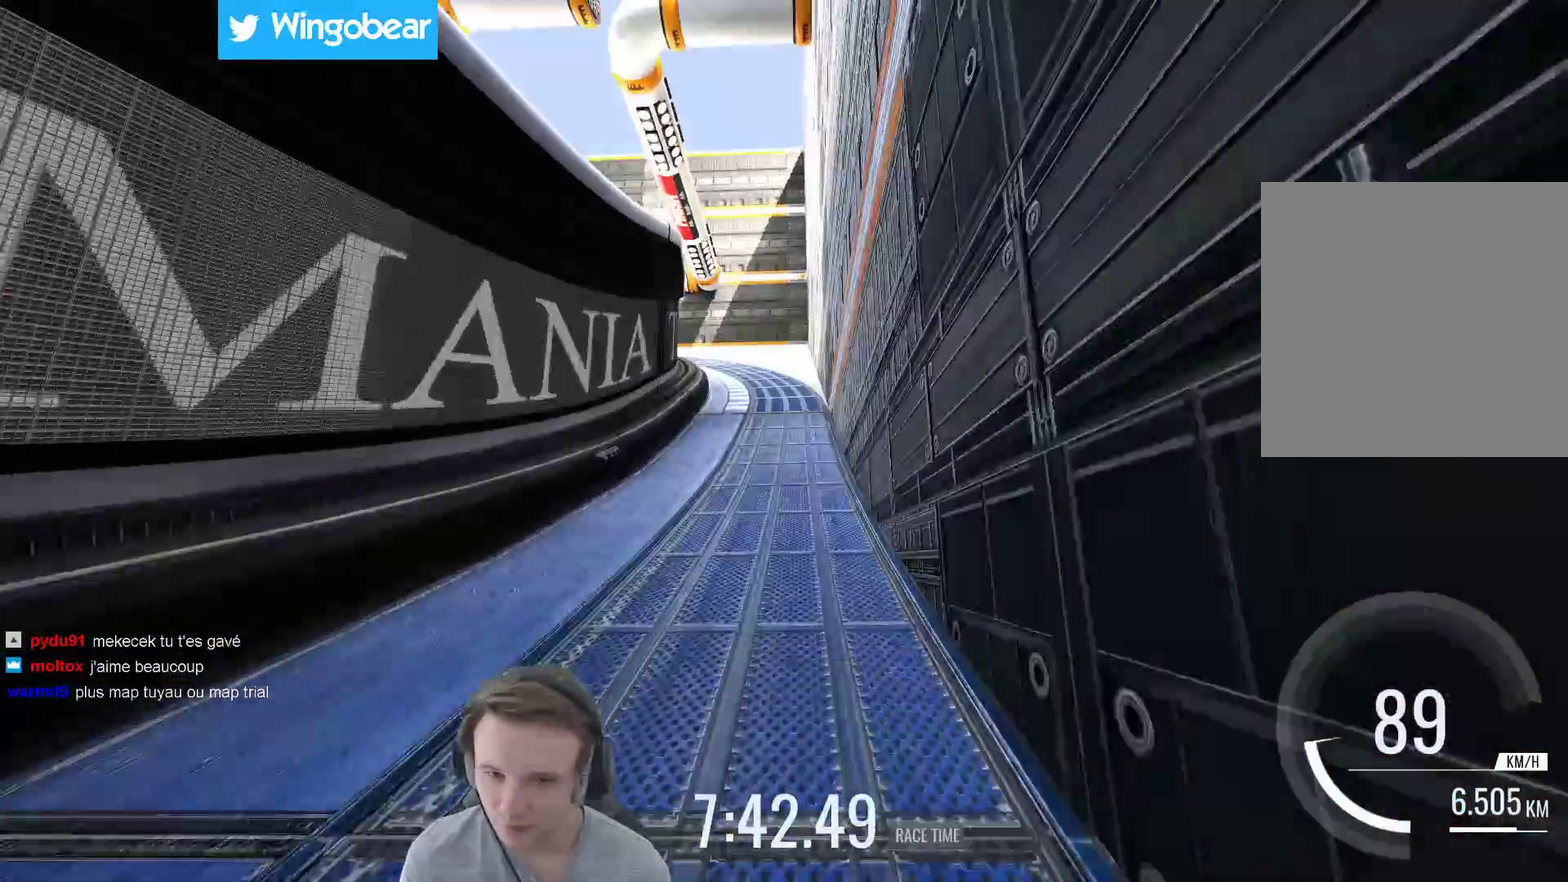
{"buttons": [], "left_stick": "left", "right_stick": "center"}
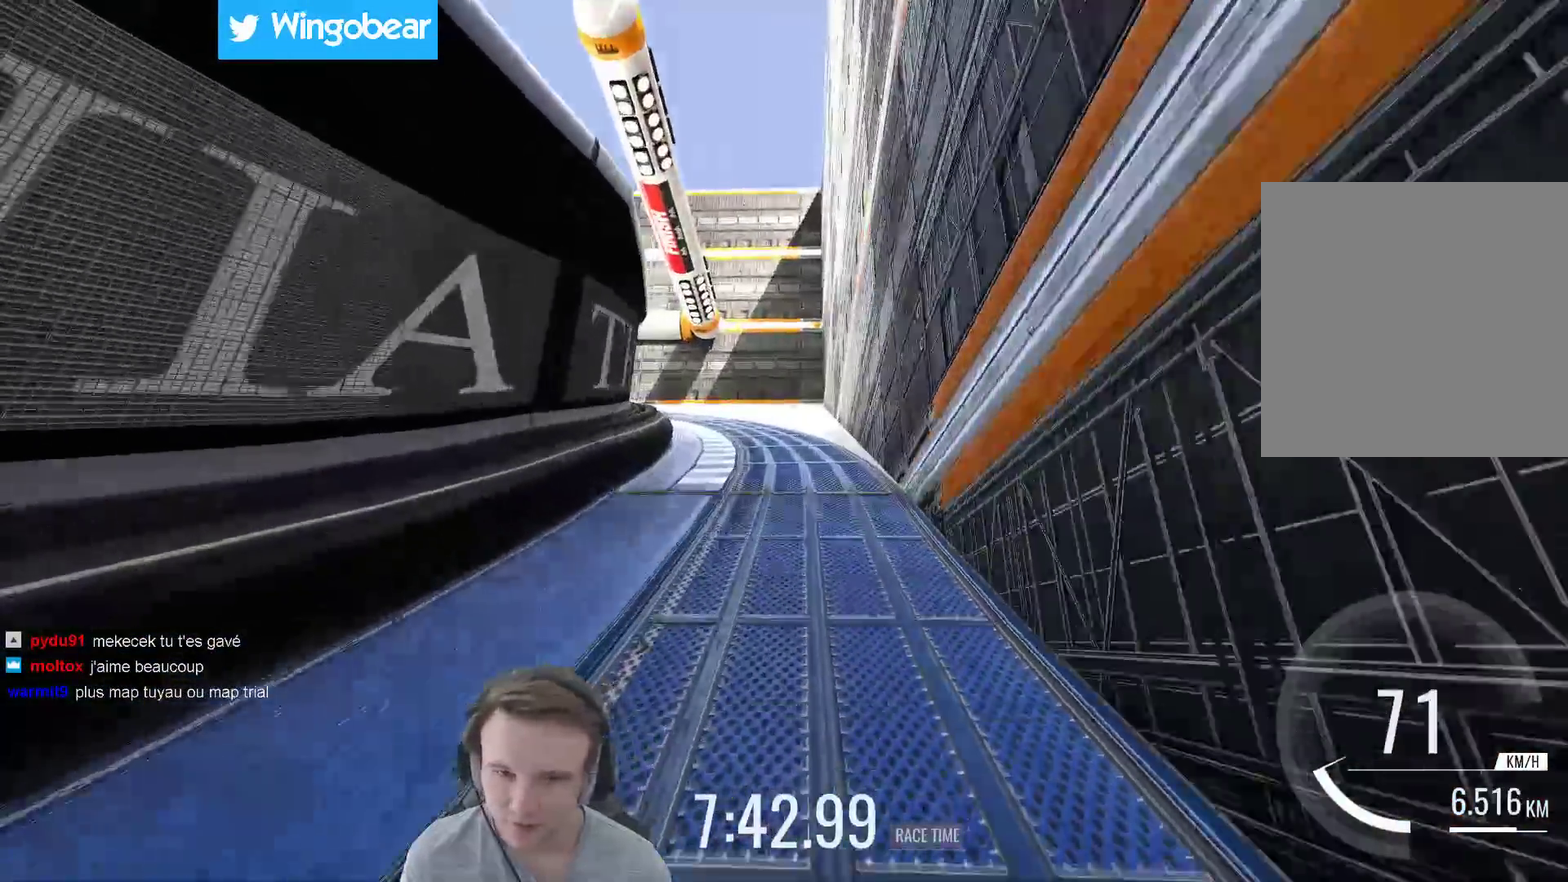
{"buttons": [], "left_stick": "left", "right_stick": "center"}
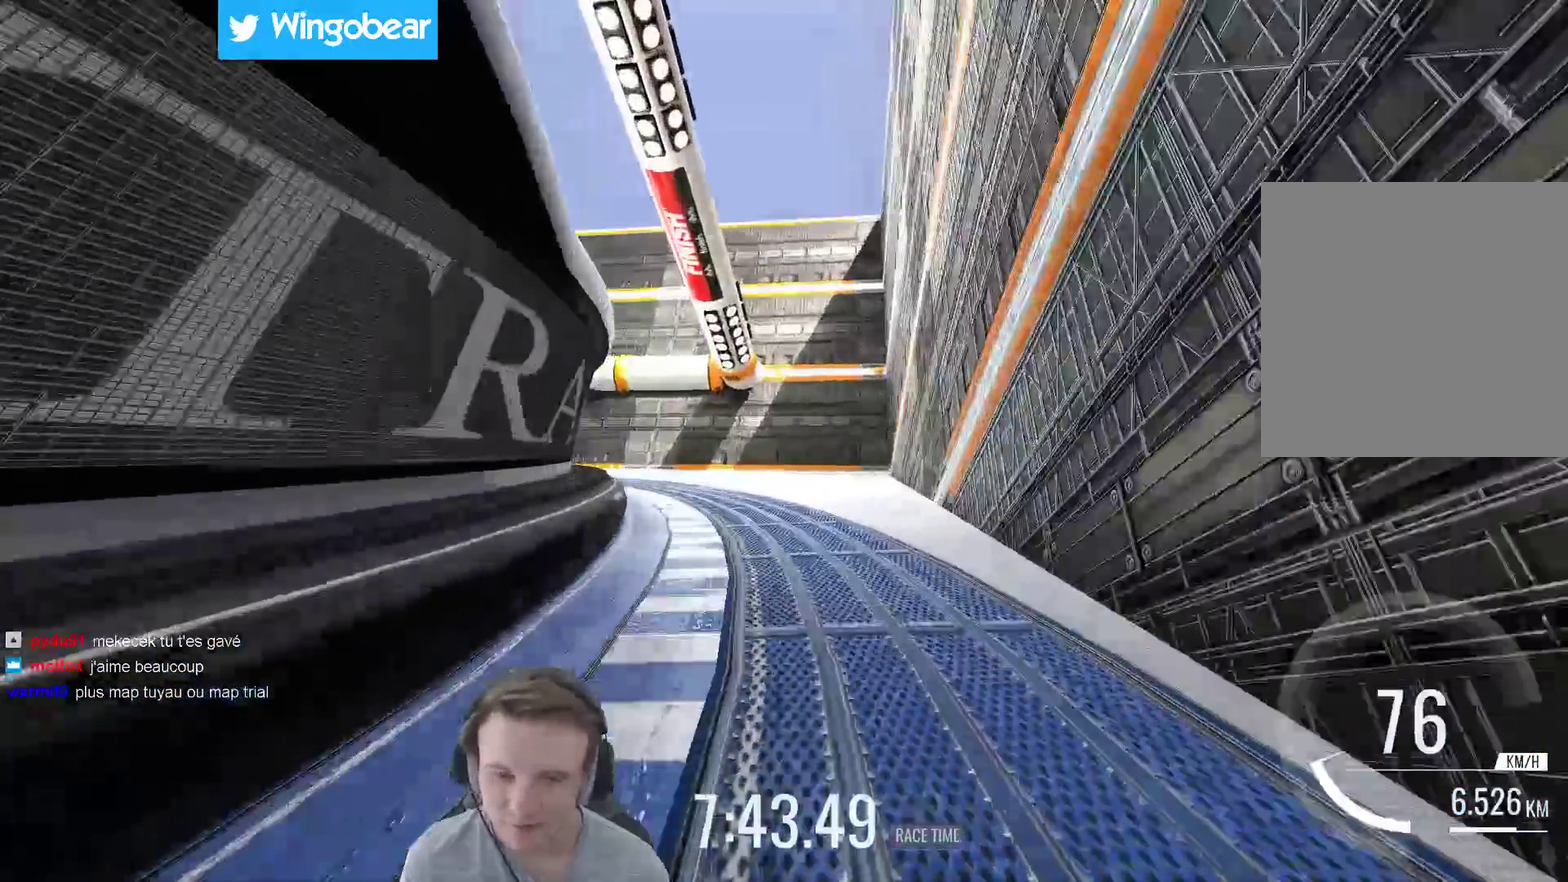
{"buttons": [], "left_stick": "center", "right_stick": "center", "events": [[33, "left_stick", "center"], [317, "left_stick", "left"], [450, "left_stick", "center"]]}
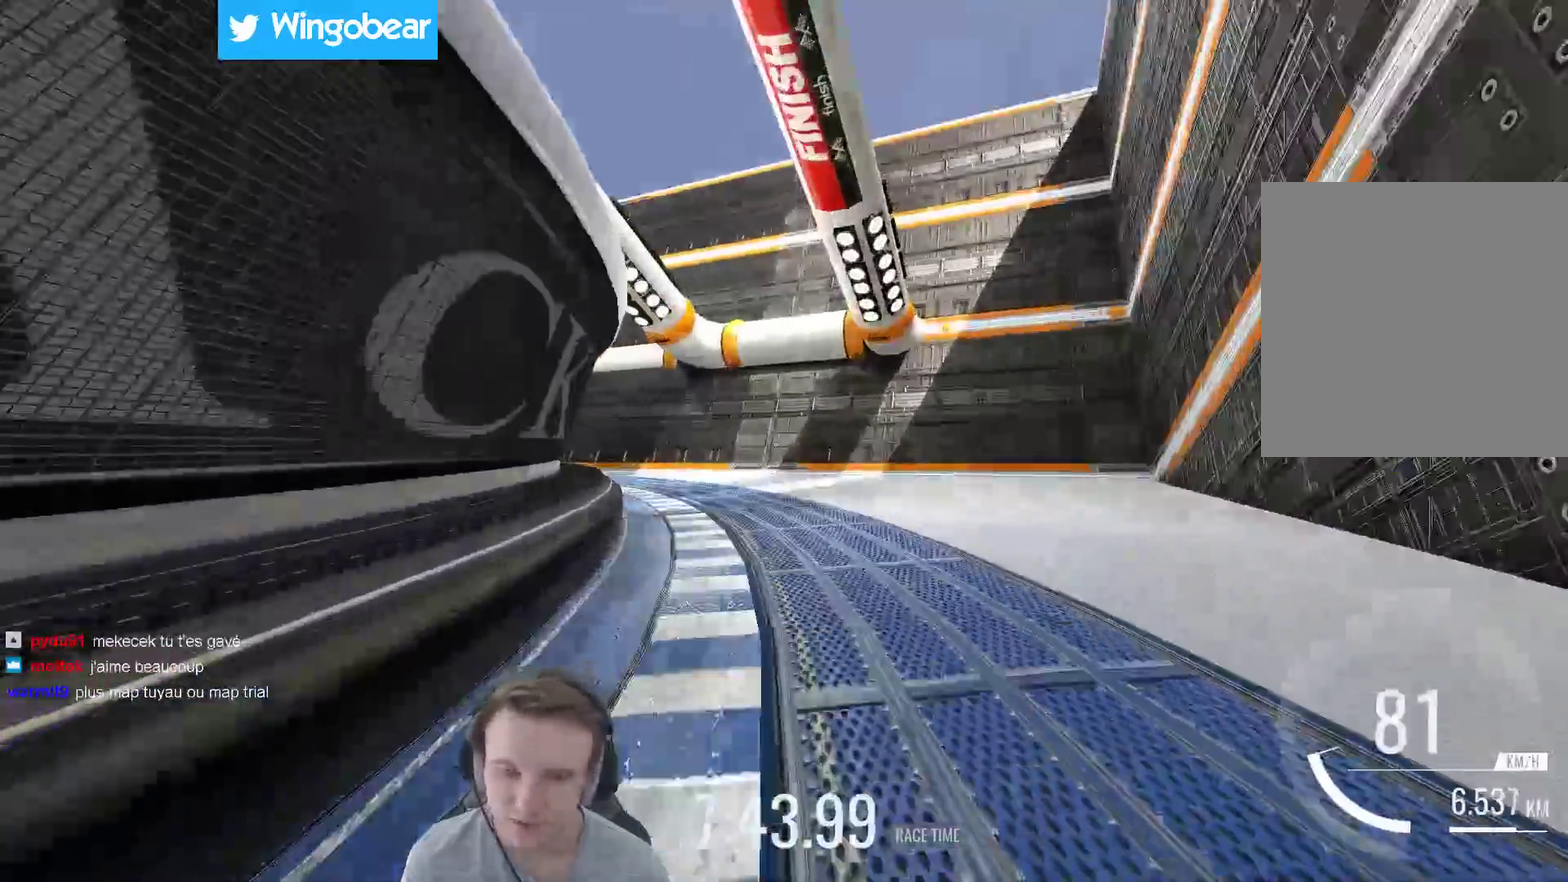
{"buttons": [], "left_stick": "left", "right_stick": "center", "events": [[250, "left_stick", "left"], [383, "left_stick", "center"], [433, "left_stick", "left"]]}
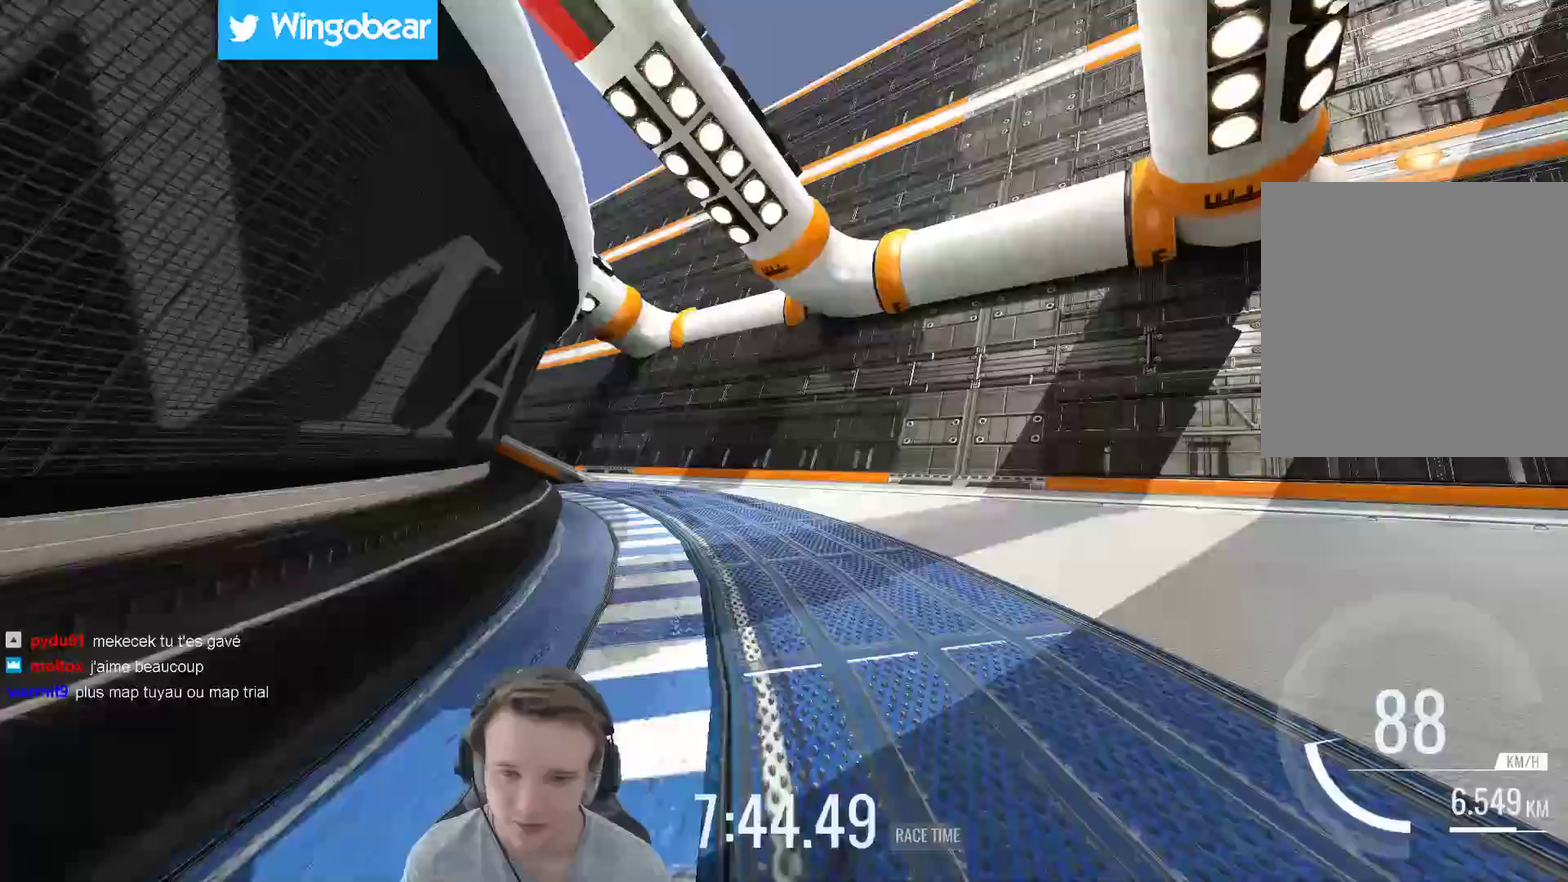
{"buttons": [], "left_stick": "right", "right_stick": "center", "events": [[83, "X", "down"], [183, "X", "up"], [183, "left_stick", "center"], [333, "left_stick", "left"], [400, "left_stick", "center"], [450, "left_stick", "right"]]}
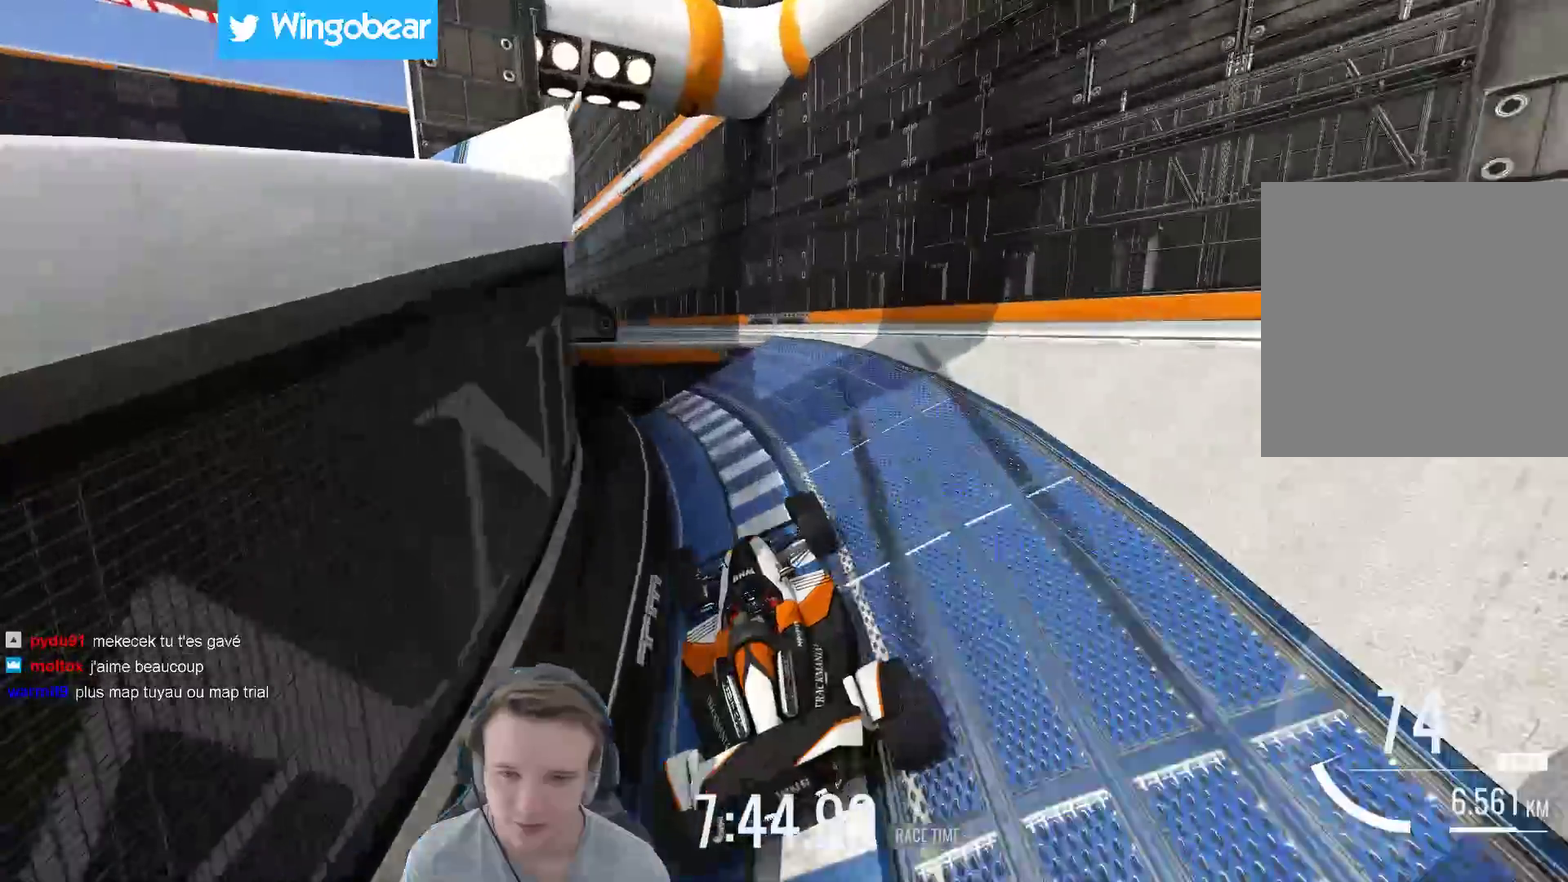
{"buttons": [], "left_stick": "left", "right_stick": "center", "events": [[383, "left_stick", "left"]]}
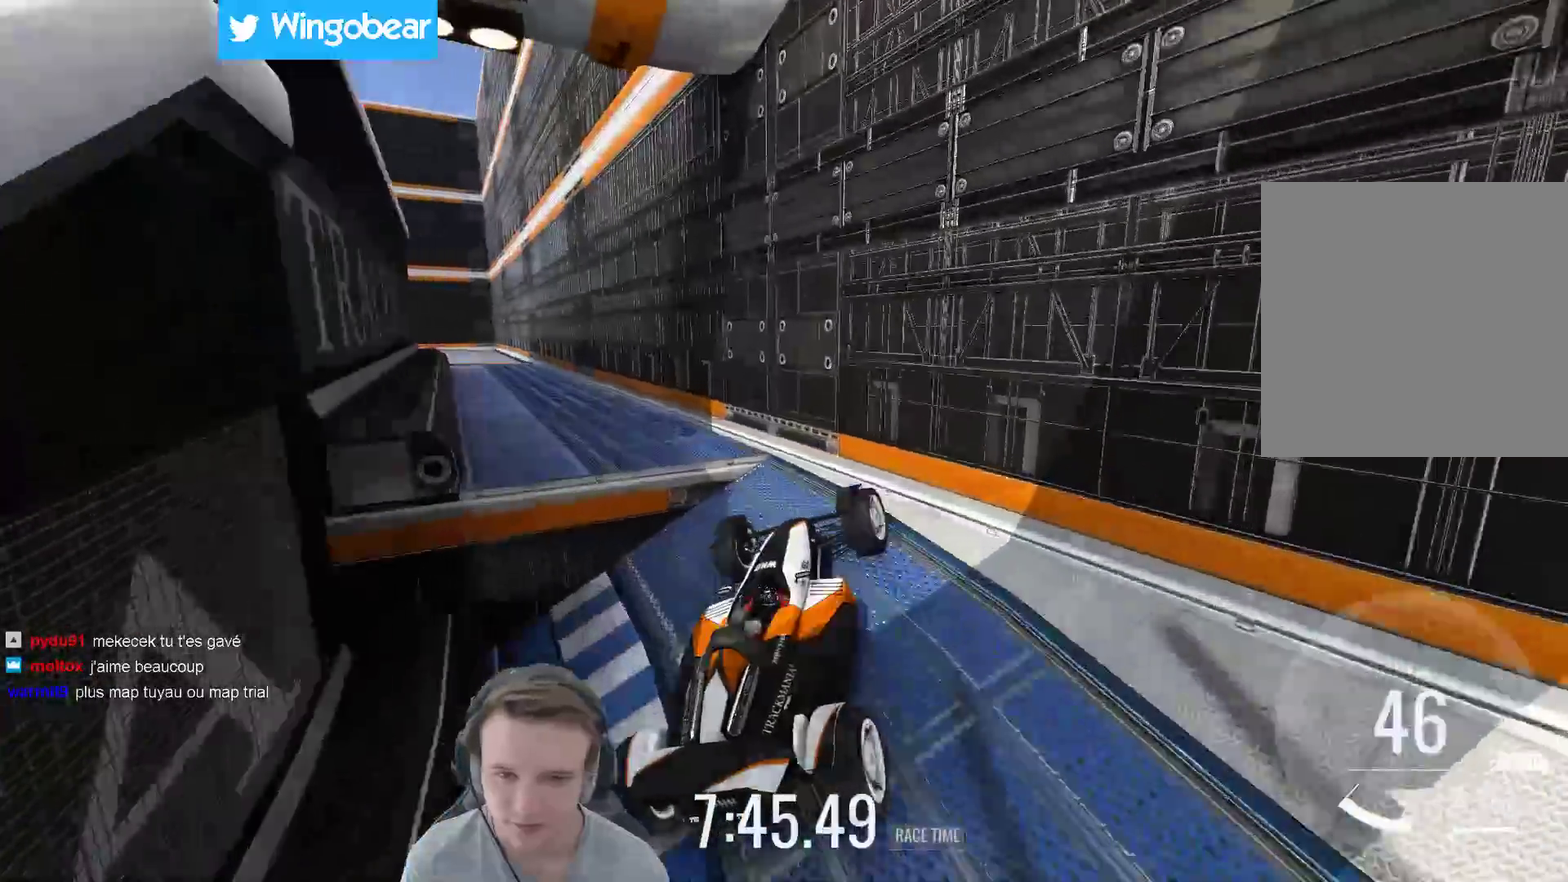
{"buttons": [], "left_stick": "left", "right_stick": "center", "events": [[100, "left_stick", "down"], [150, "left_stick", "center"], [233, "left_stick", "down"], [300, "left_stick", "down-left"], [383, "left_stick", "left"]]}
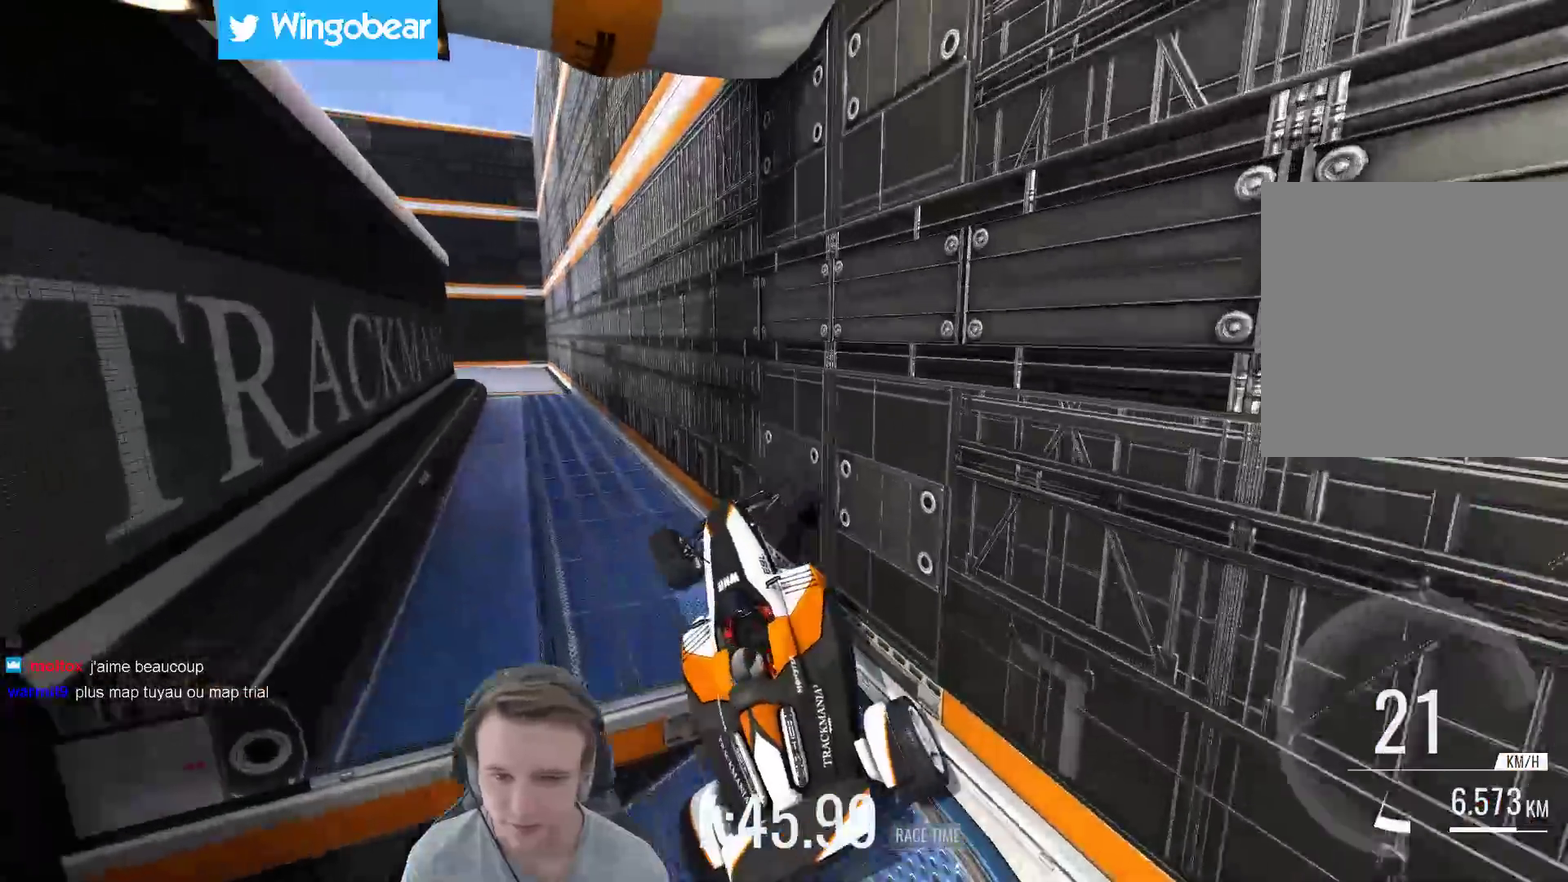
{"buttons": [], "left_stick": "up-left", "right_stick": "center", "events": [[500, "left_stick", "up-left"]]}
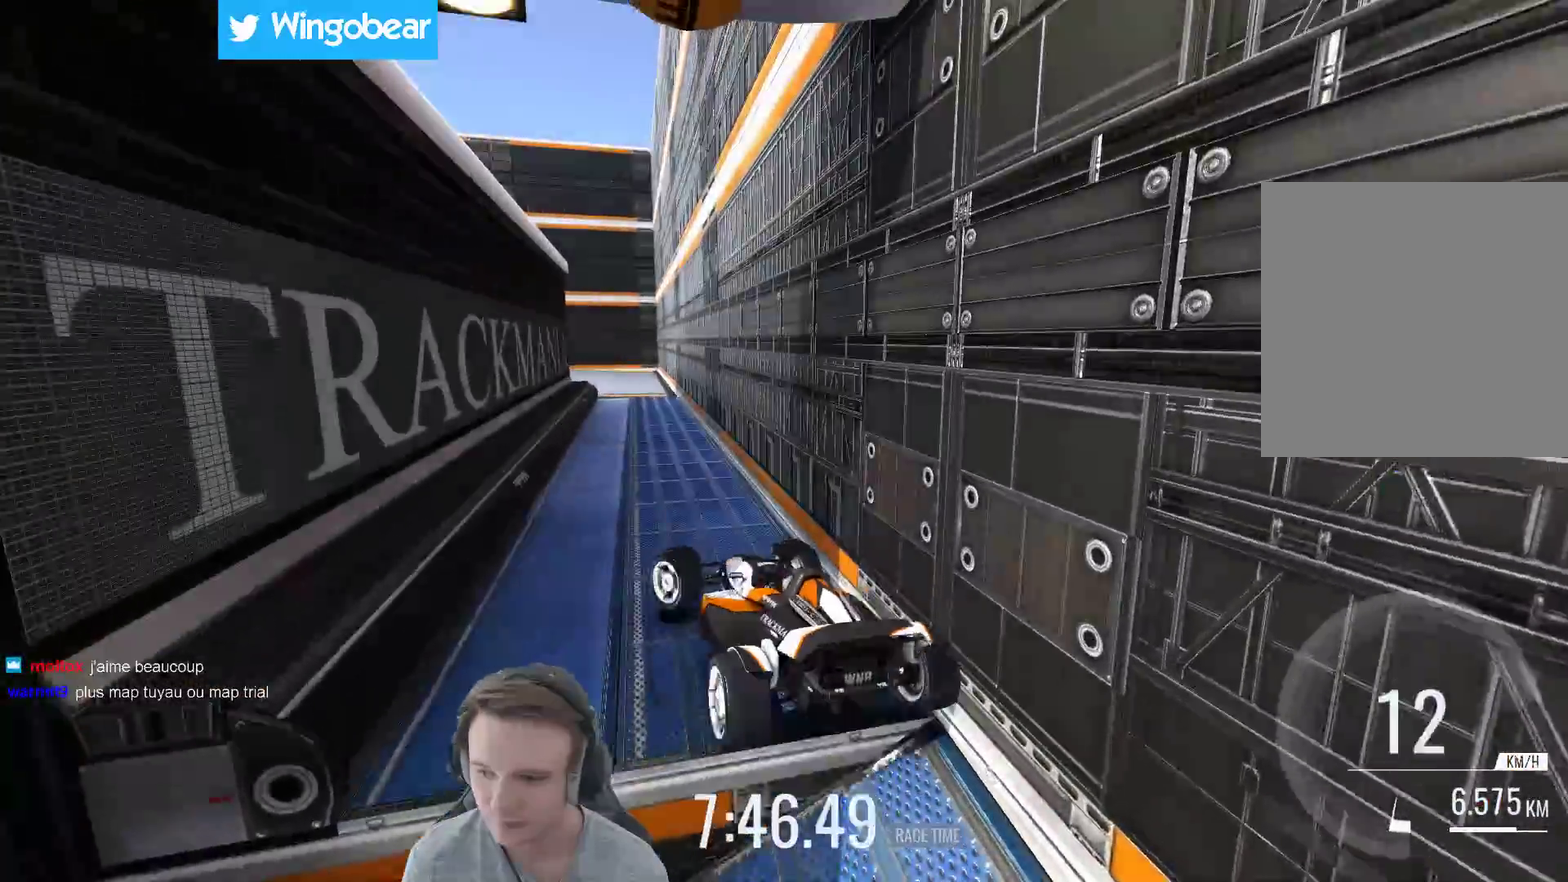
{"buttons": [], "left_stick": "right", "right_stick": "center", "events": [[83, "left_stick", "center"], [250, "B", "down"], [417, "B", "up"], [450, "left_stick", "right"]]}
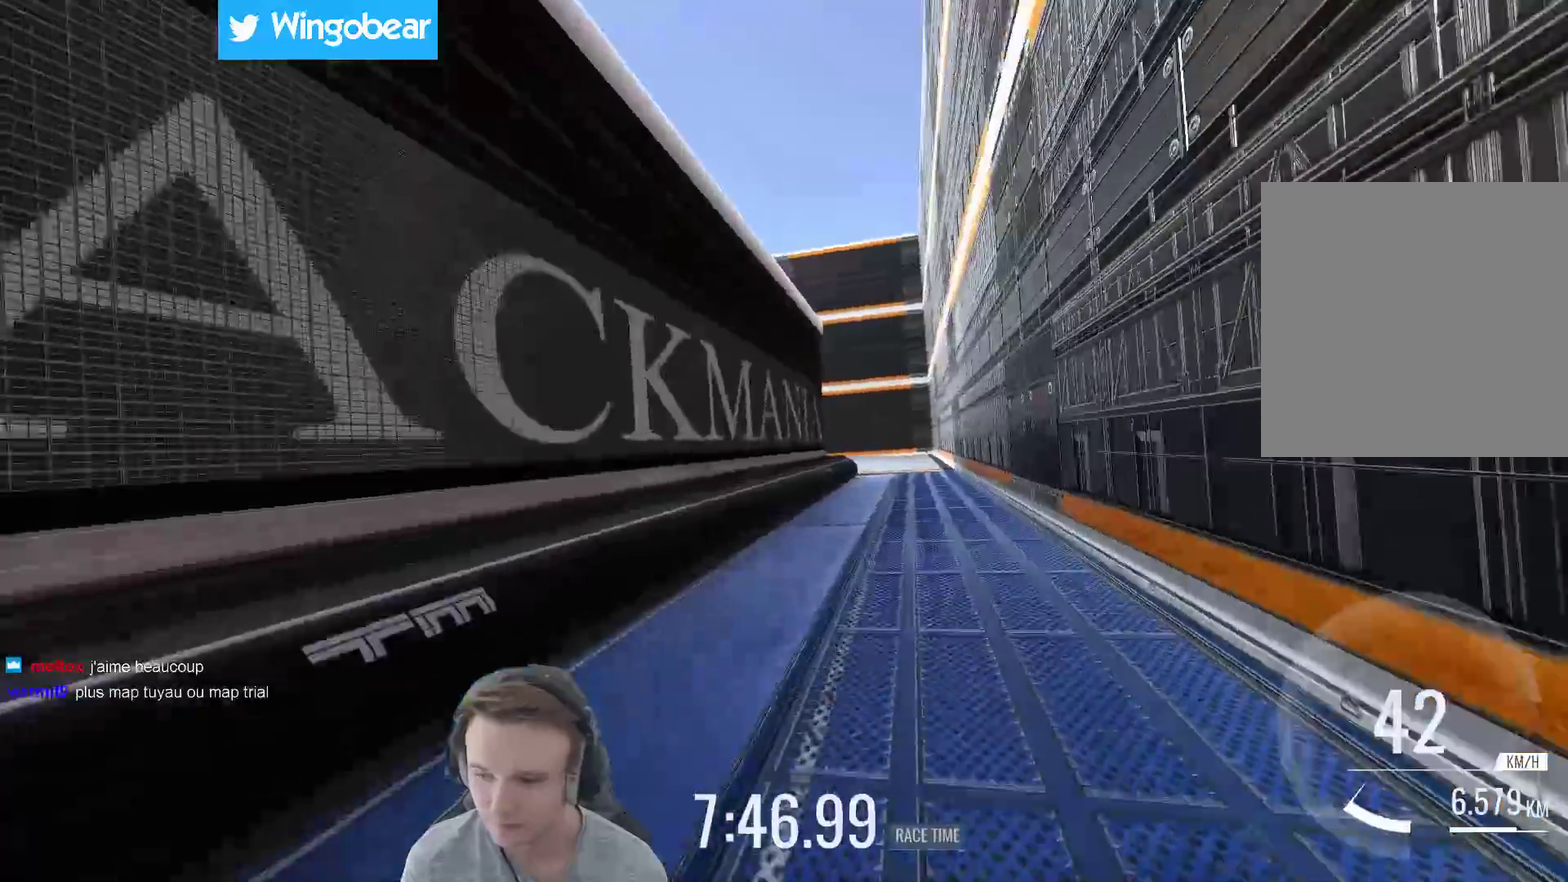
{"buttons": [], "left_stick": "center", "right_stick": "center", "events": [[50, "left_stick", "center"], [283, "left_stick", "right"], [450, "left_stick", "center"]]}
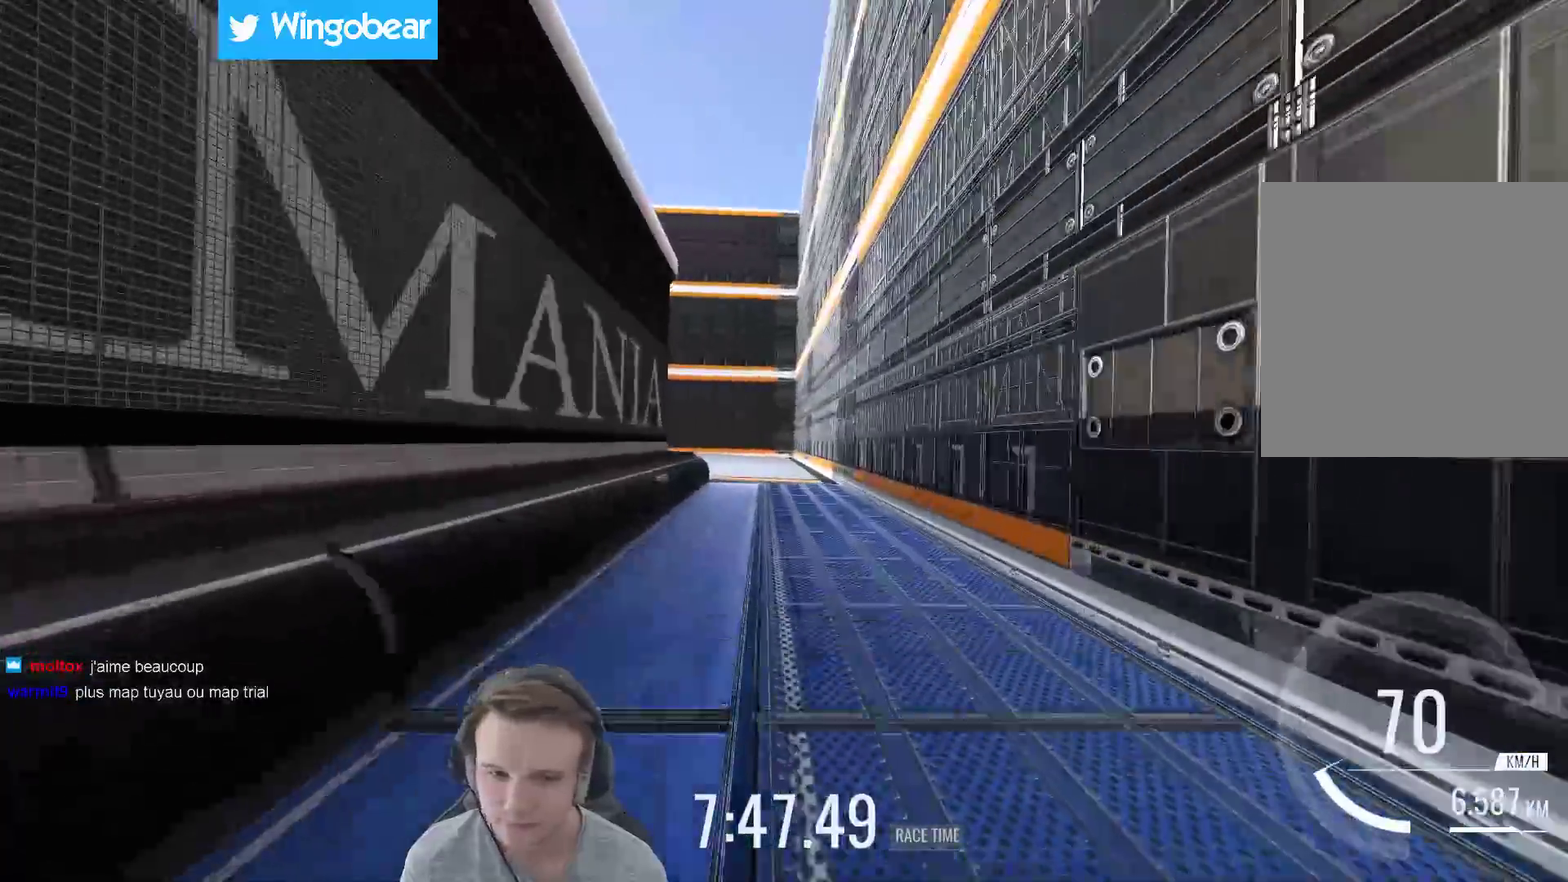
{"buttons": [], "left_stick": "left", "right_stick": "center", "events": [[317, "left_stick", "left"]]}
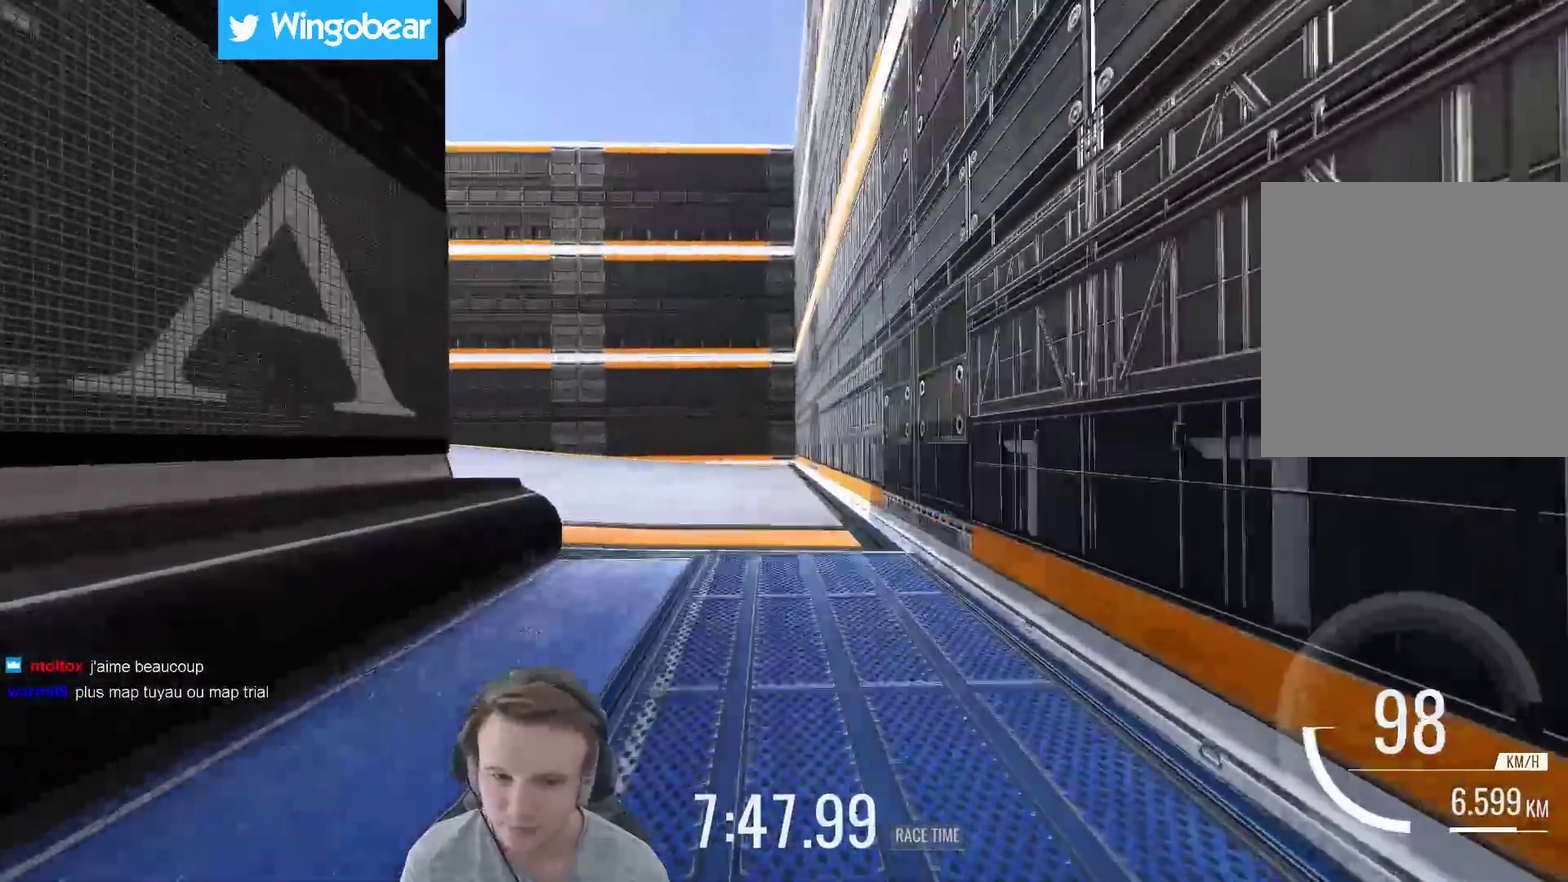
{"buttons": ["X"], "left_stick": "left", "right_stick": "center", "events": [[350, "X", "down"]]}
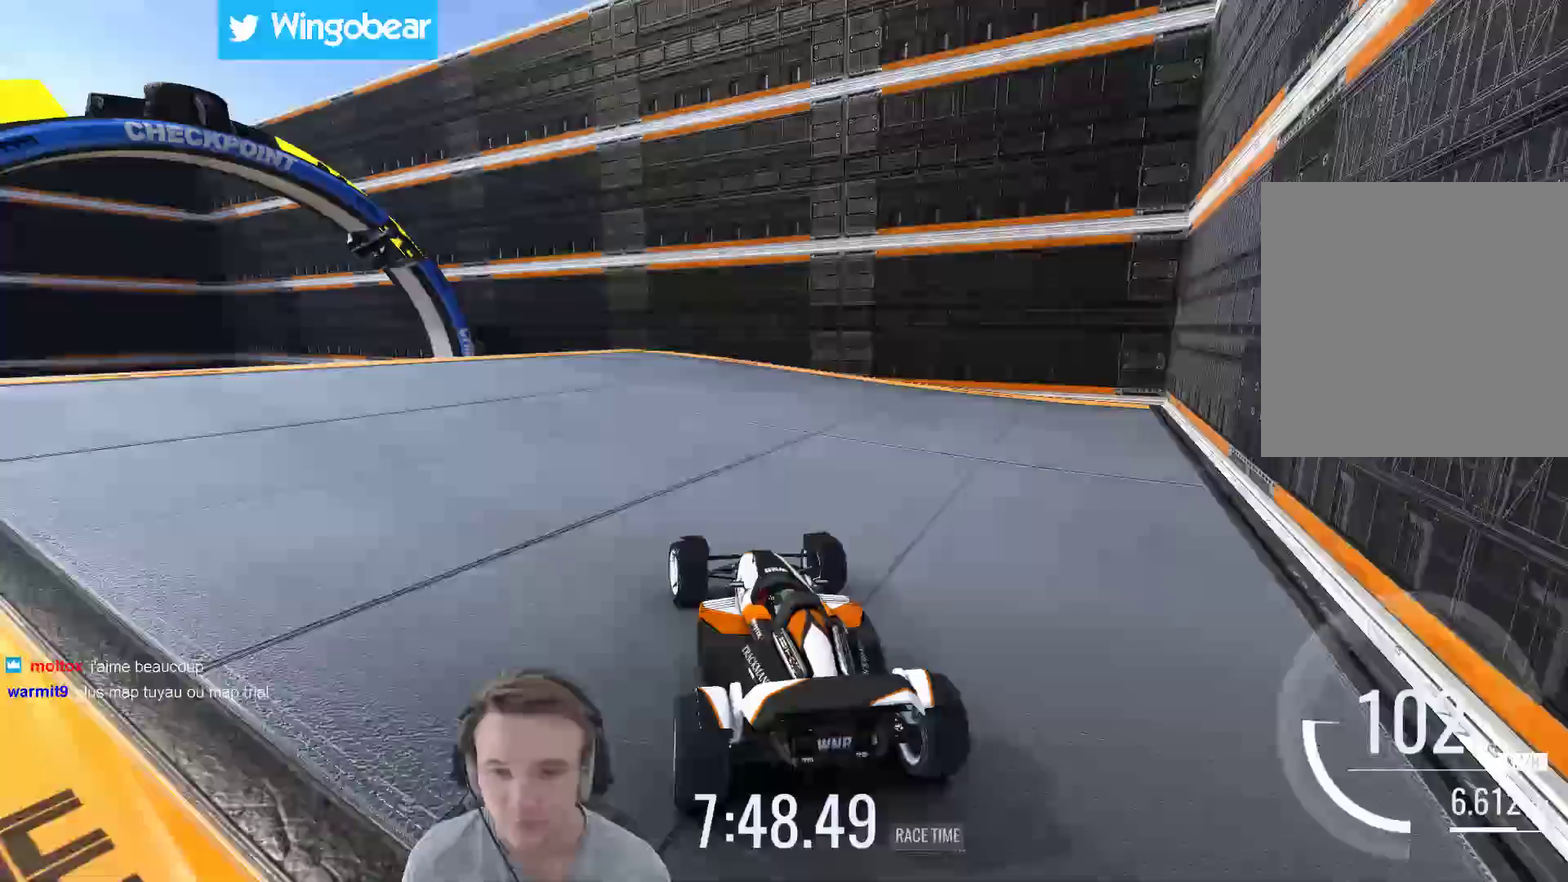
{"buttons": [], "left_stick": "center", "right_stick": "center", "events": [[17, "X", "up"], [283, "left_stick", "center"]]}
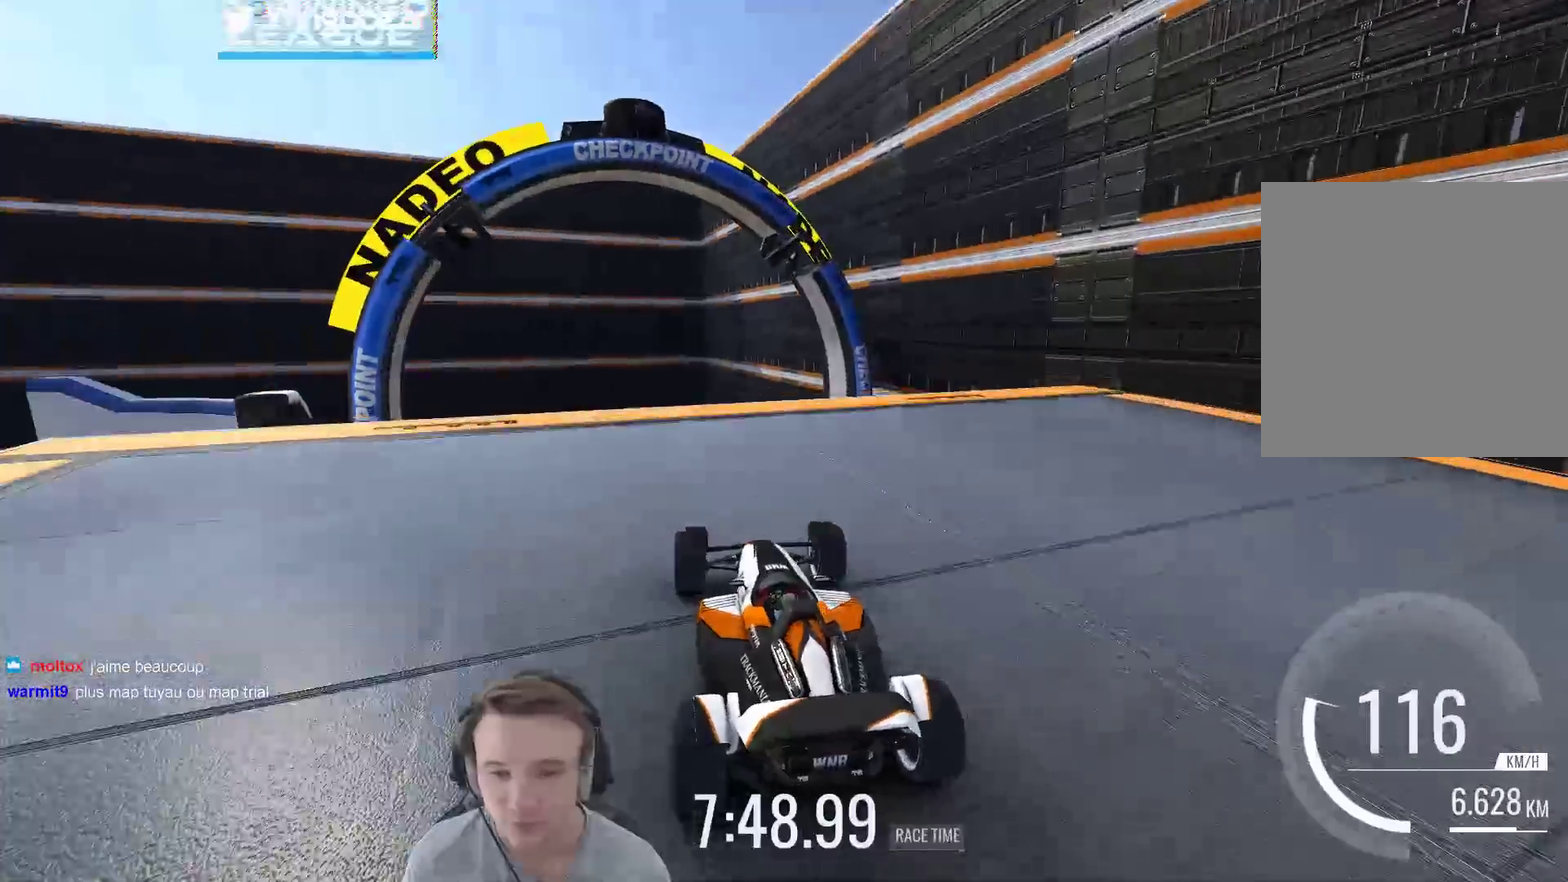
{"buttons": [], "left_stick": "center", "right_stick": "center", "events": [[217, "left_stick", "left"], [383, "left_stick", "center"]]}
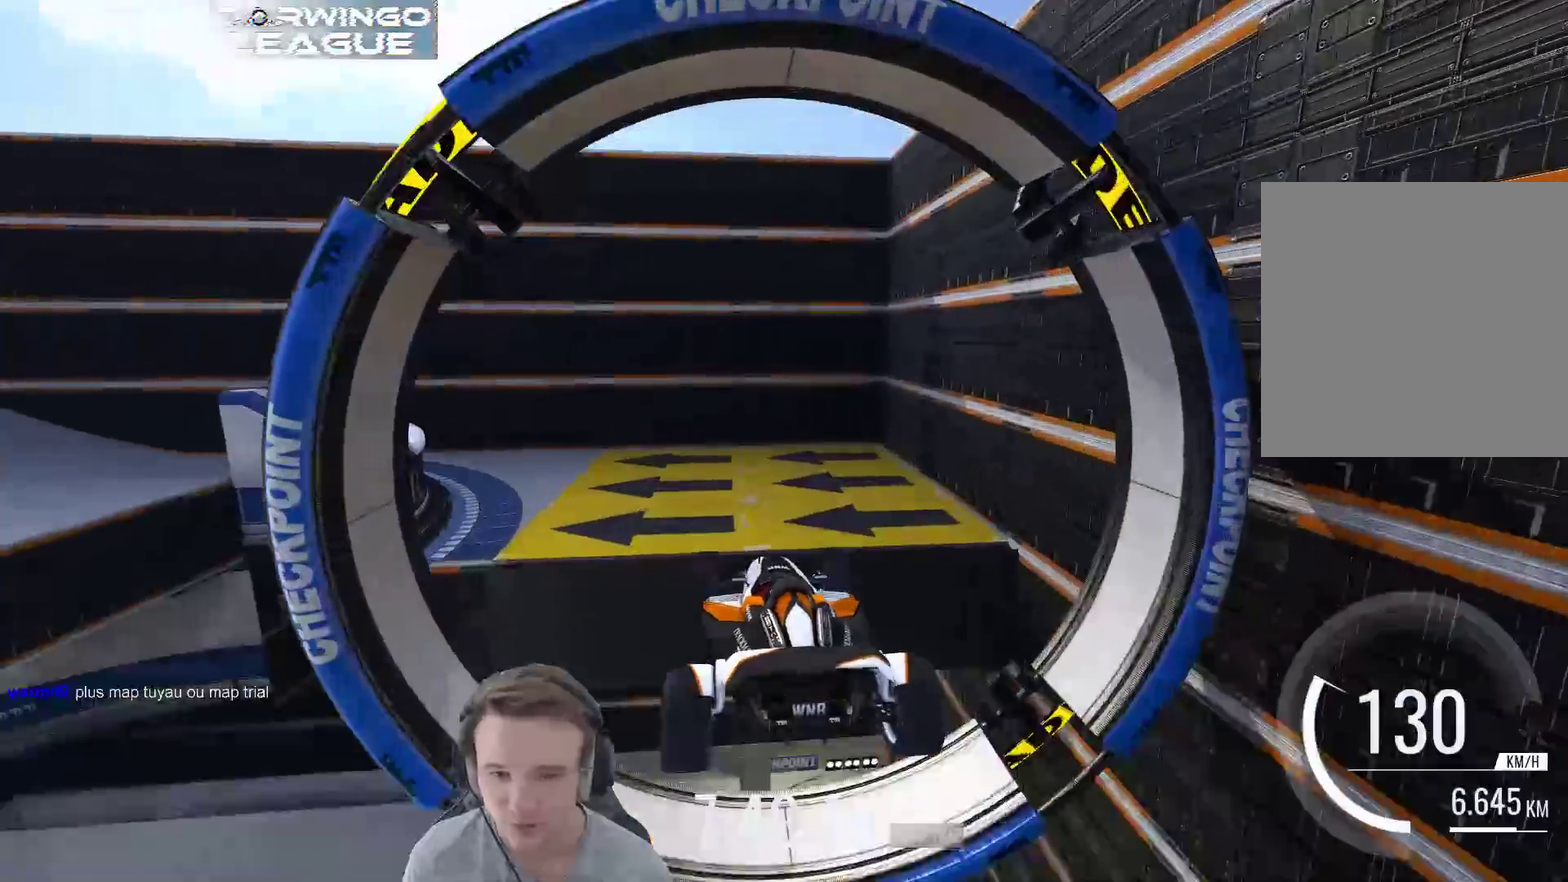
{"buttons": [], "left_stick": "up-left", "right_stick": "center", "events": [[17, "left_stick", "right"], [150, "left_stick", "left"], [383, "left_stick", "up-left"]]}
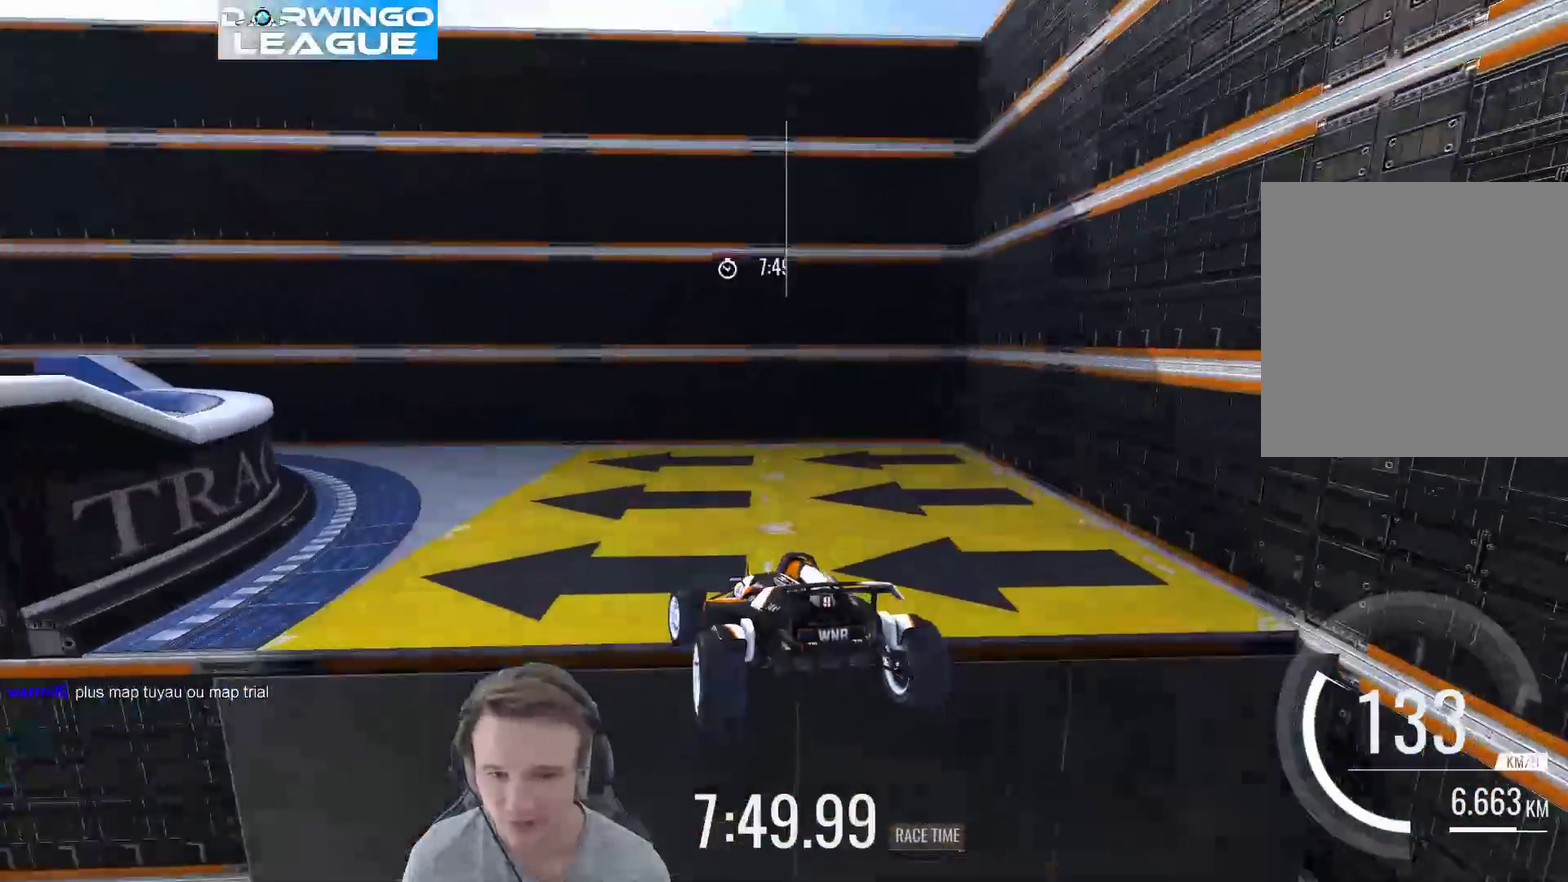
{"buttons": [], "left_stick": "up-left", "right_stick": "center", "events": [[33, "left_stick", "left"], [383, "B", "down"], [383, "left_stick", "up-left"], [483, "B", "up"]]}
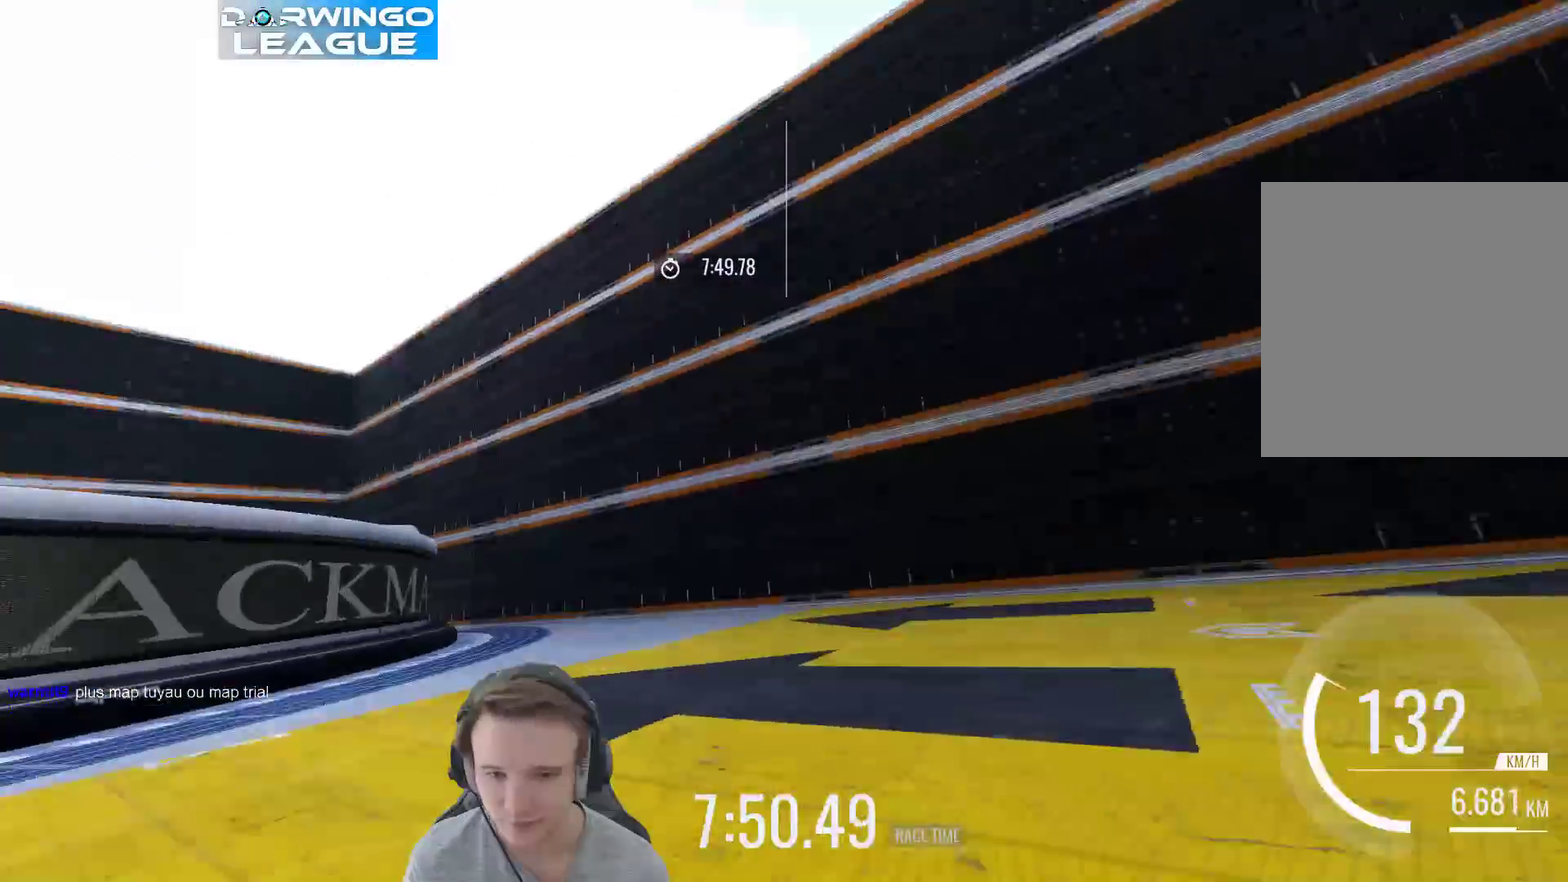
{"buttons": [], "left_stick": "up-left", "right_stick": "center", "events": []}
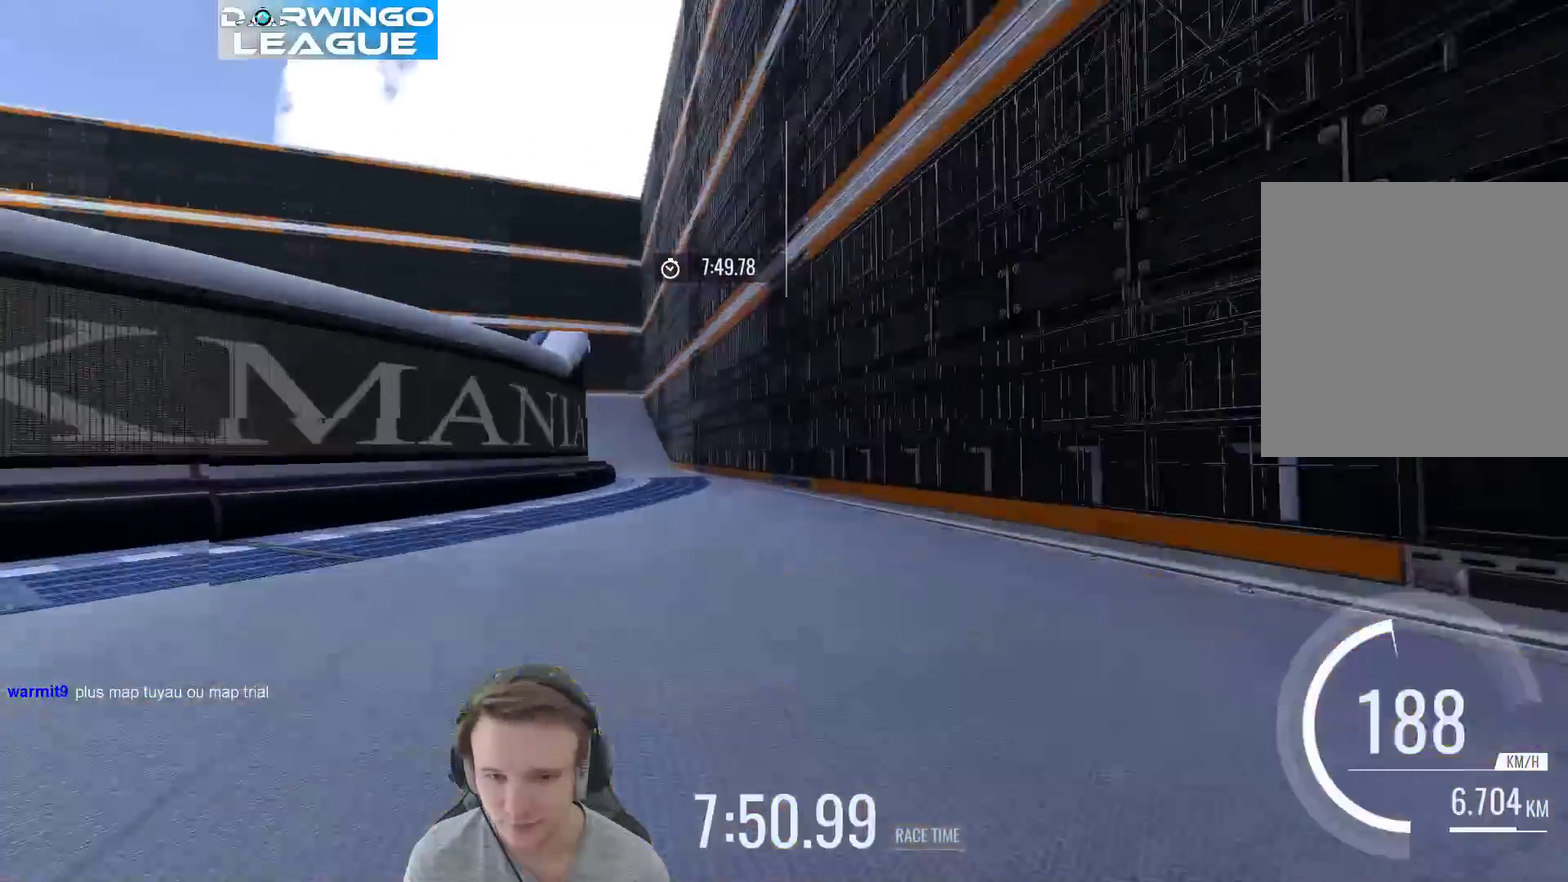
{"buttons": [], "left_stick": "left", "right_stick": "center", "events": [[117, "left_stick", "center"], [217, "left_stick", "left"]]}
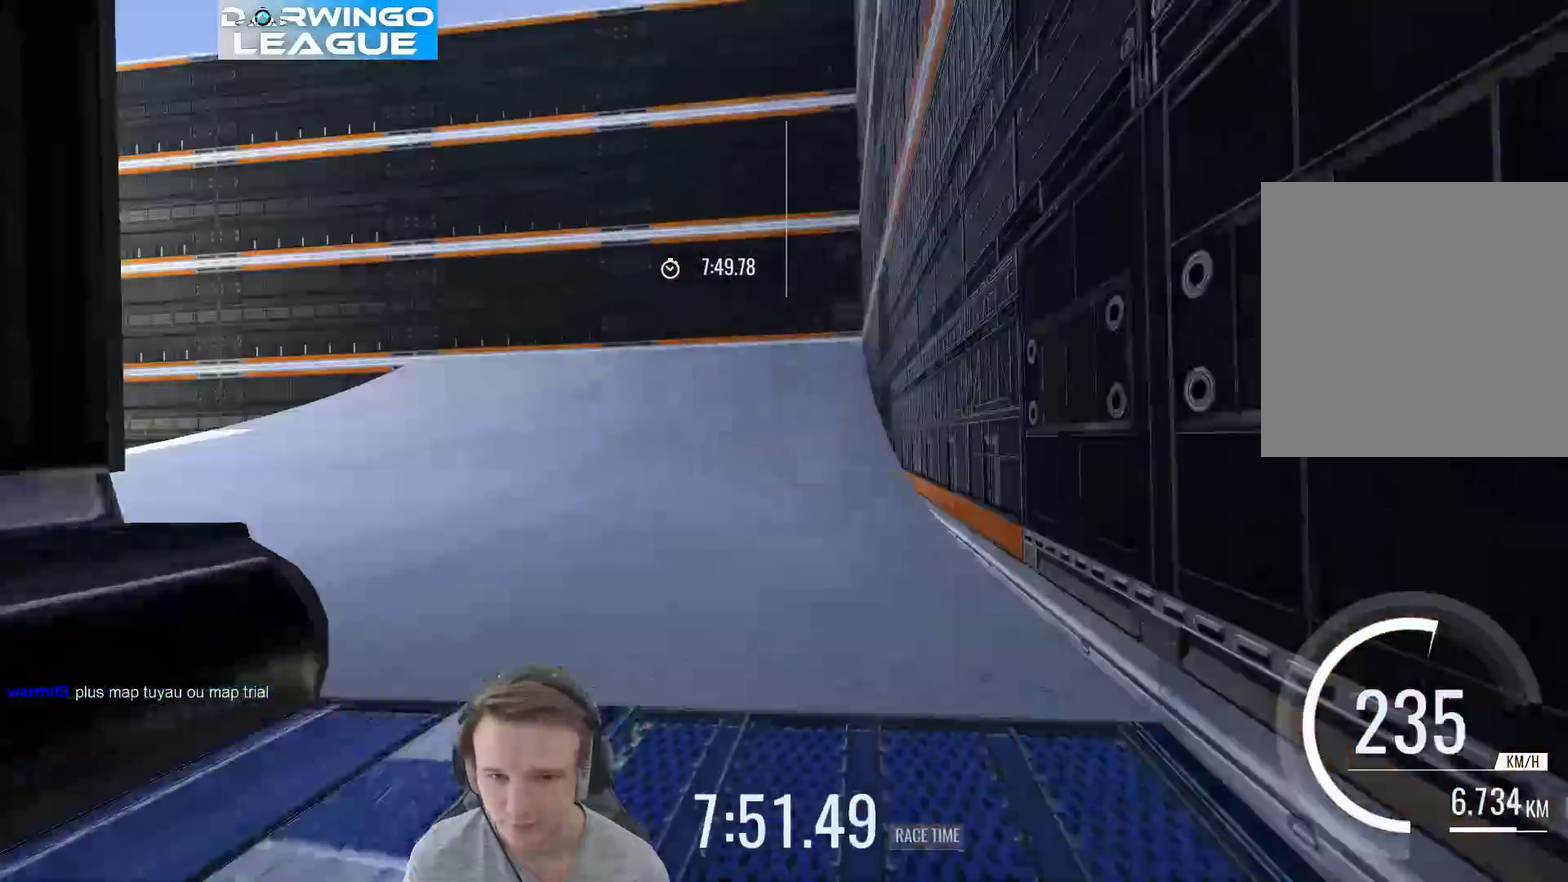
{"buttons": [], "left_stick": "left", "right_stick": "center", "events": [[250, "left_stick", "center"], [450, "left_stick", "left"]]}
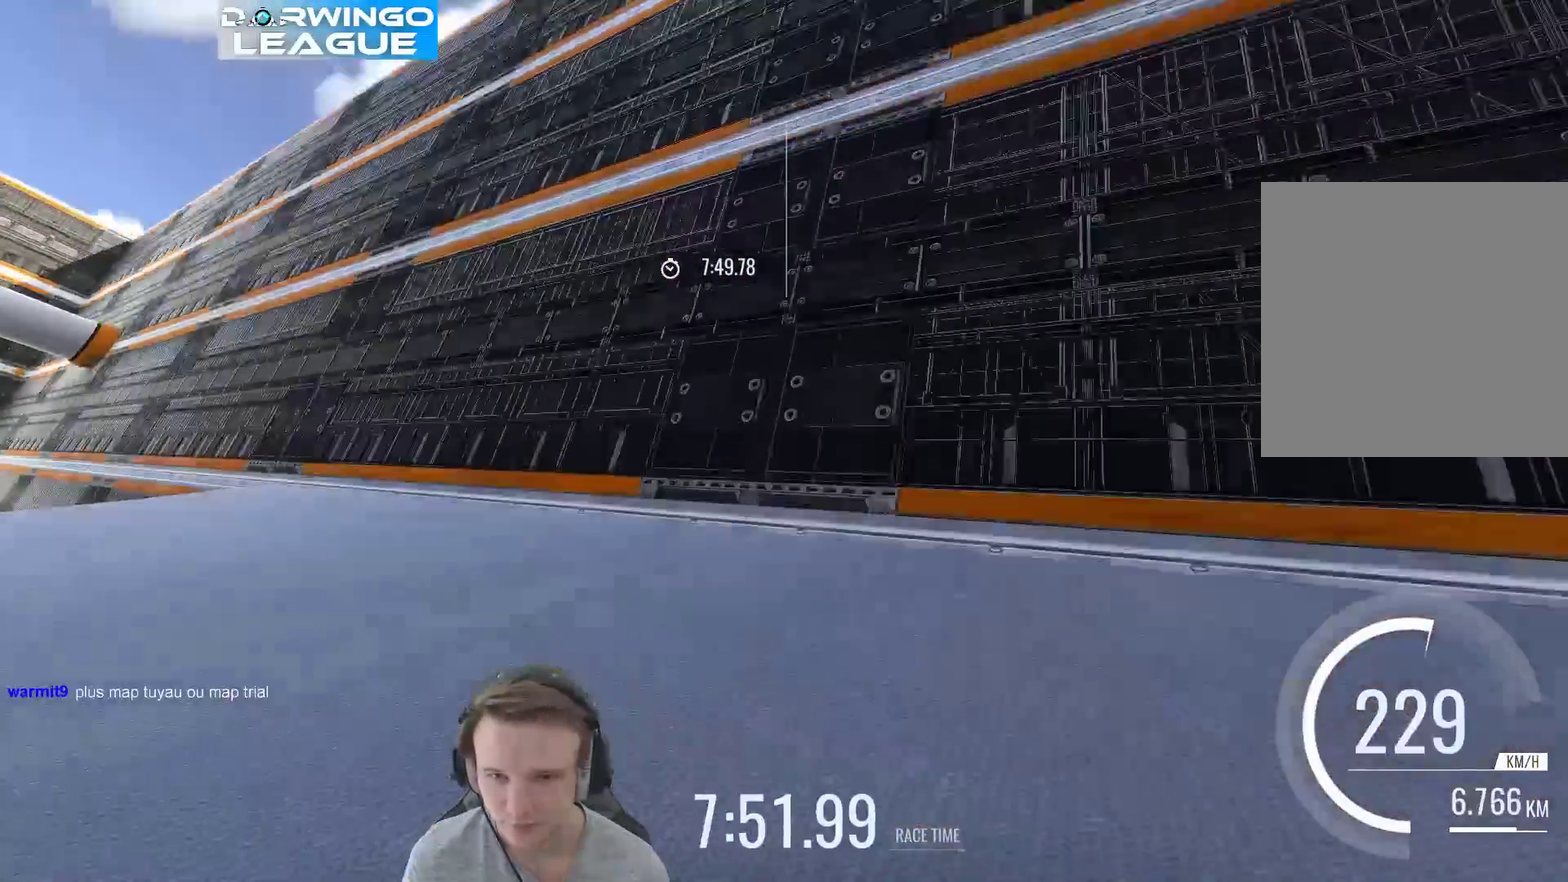
{"buttons": [], "left_stick": "left", "right_stick": "center", "events": [[83, "X", "down"], [250, "X", "up"]]}
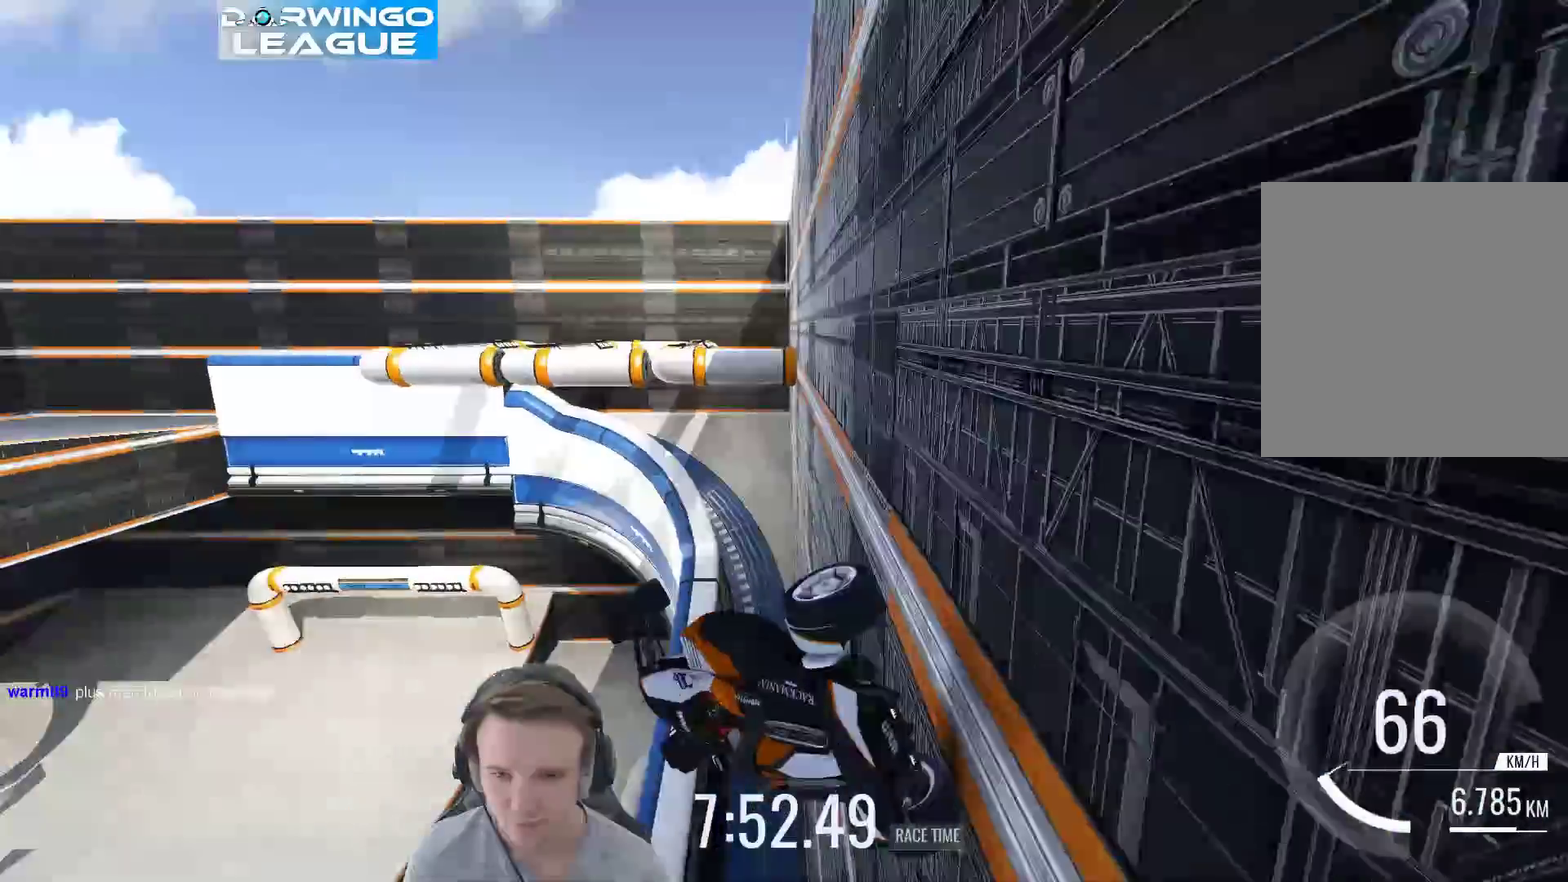
{"buttons": [], "left_stick": "left", "right_stick": "center", "events": []}
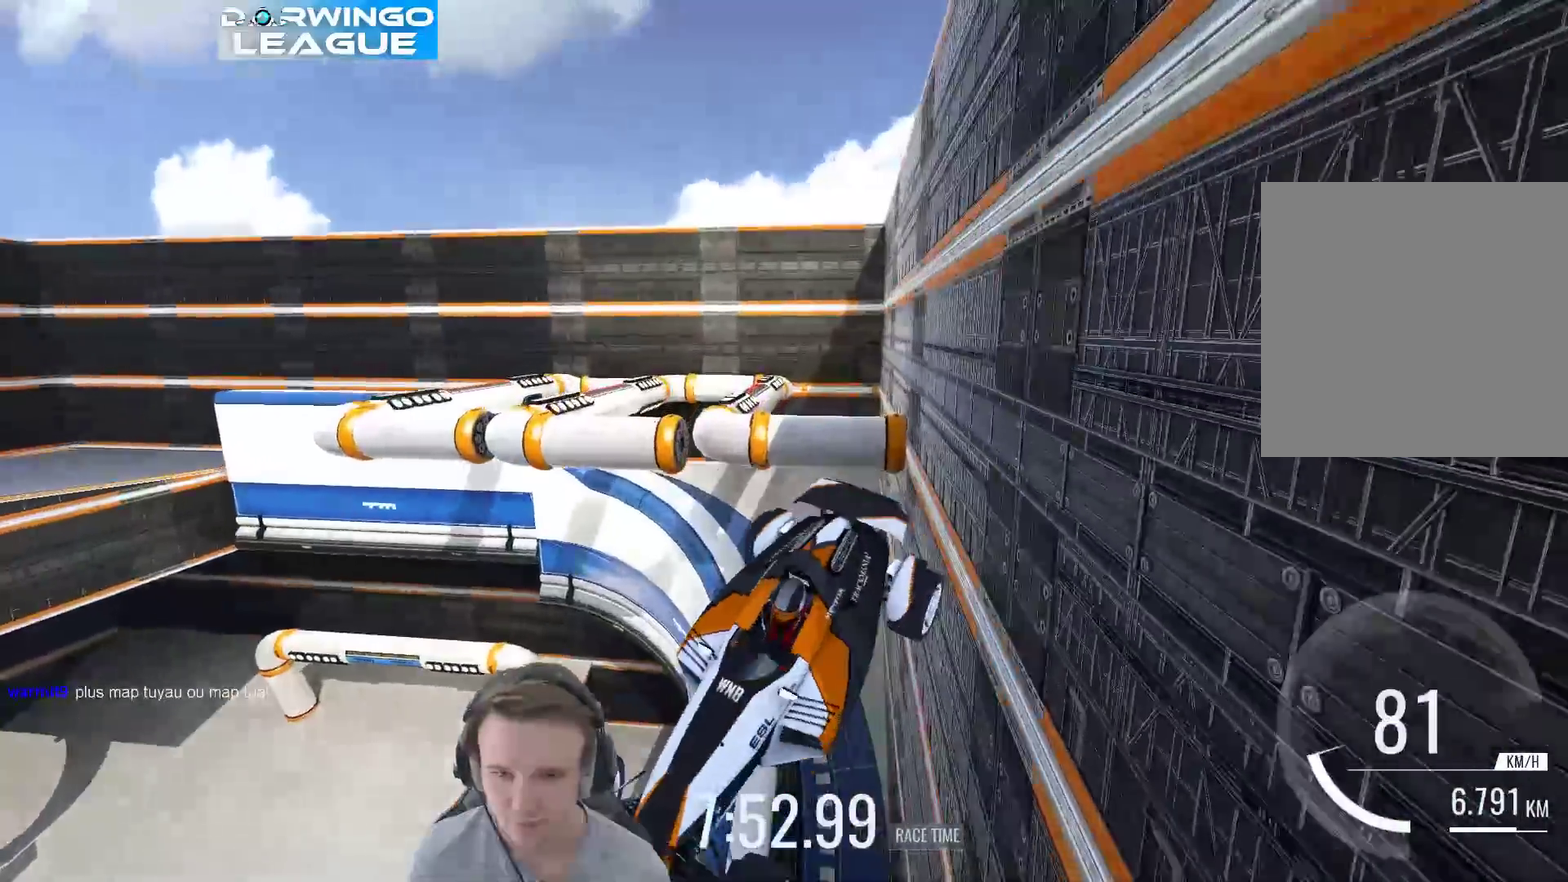
{"buttons": [], "left_stick": "up-left", "right_stick": "center", "events": [[433, "left_stick", "up-left"]]}
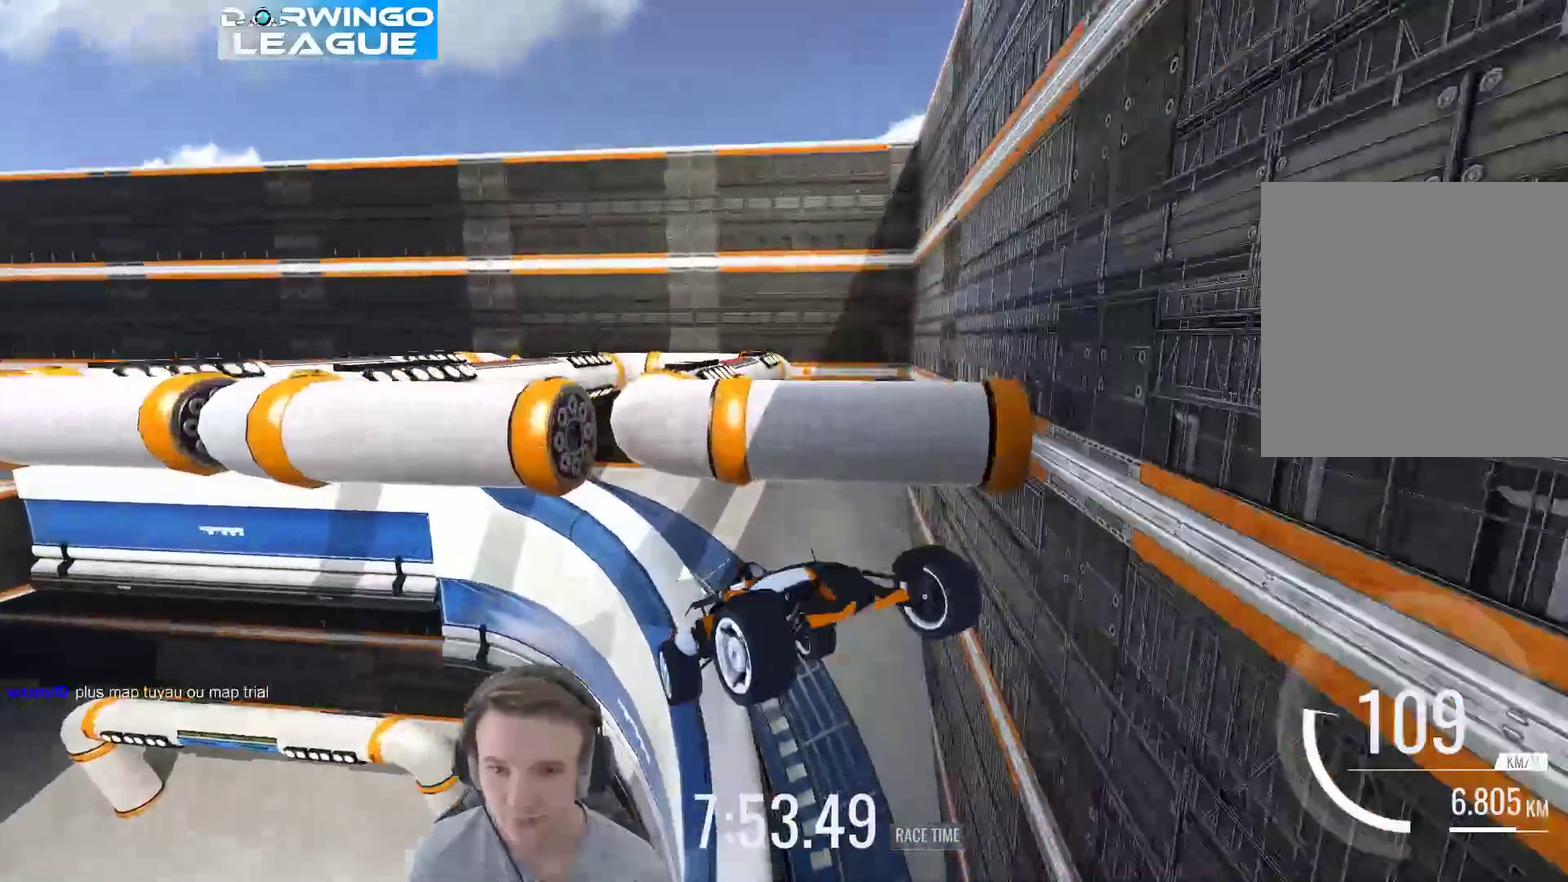
{"buttons": [], "left_stick": "center", "right_stick": "center", "events": [[233, "left_stick", "center"]]}
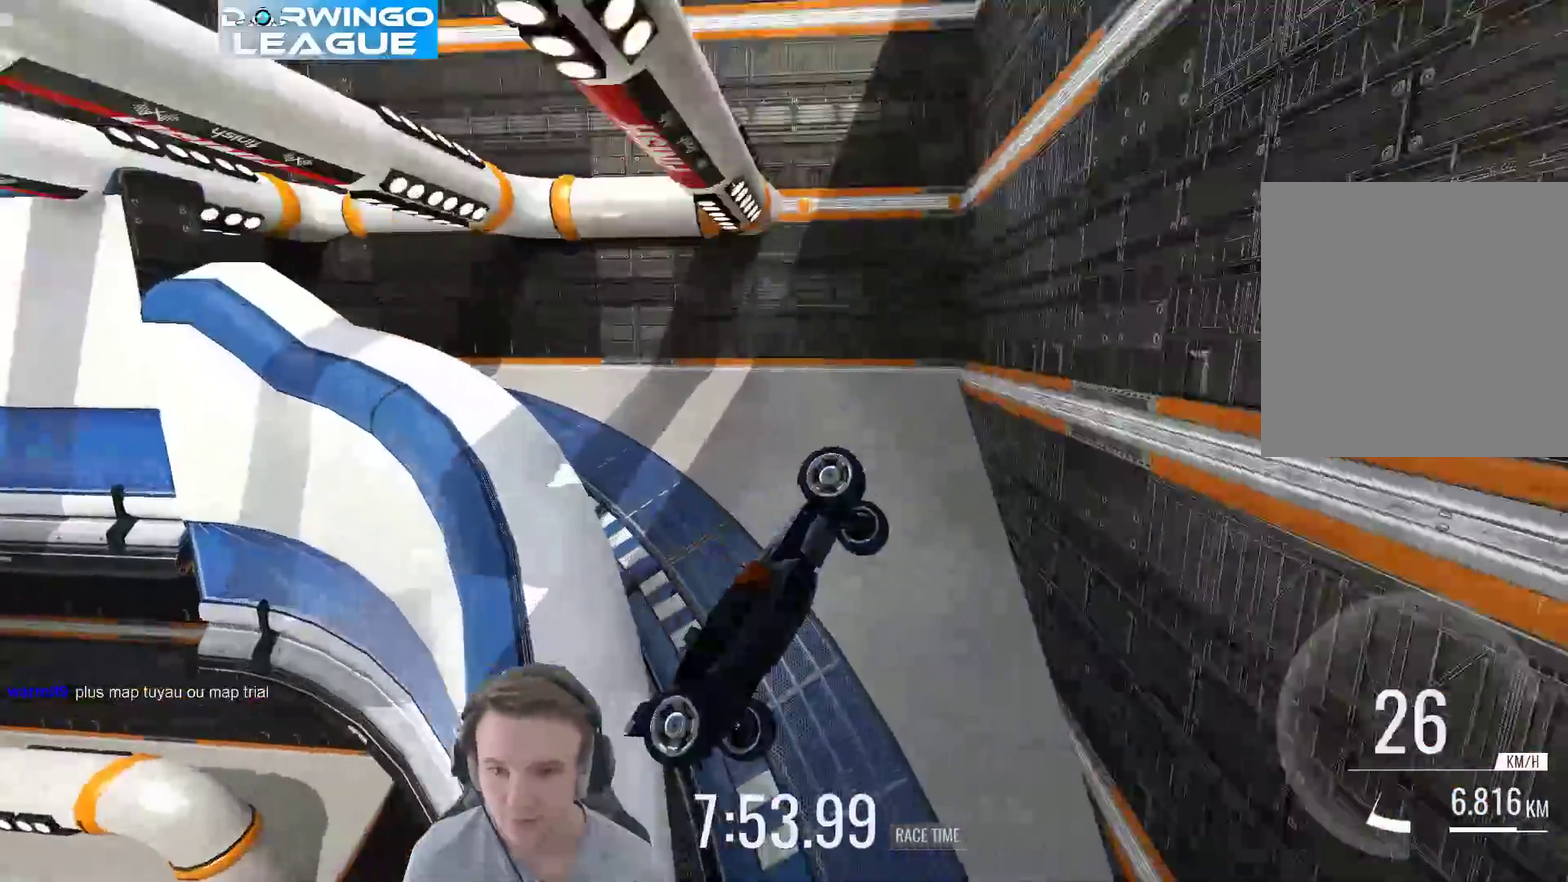
{"buttons": ["B", "L1"], "left_stick": "center", "right_stick": "center", "events": [[483, "B", "down"], [483, "L1", "down"]]}
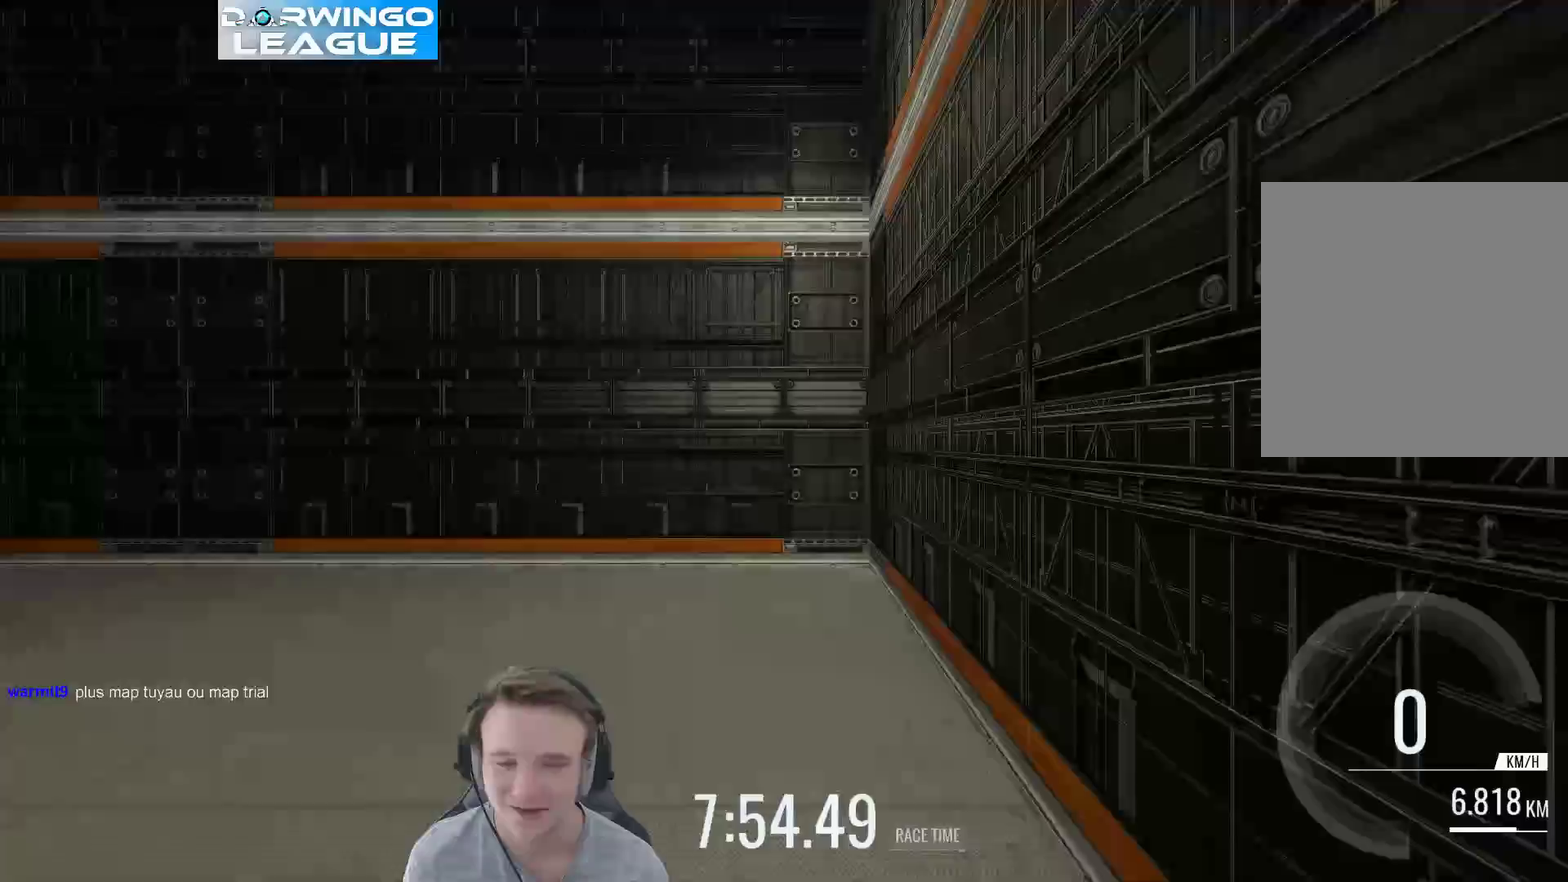
{"buttons": [], "left_stick": "left", "right_stick": "center", "events": [[50, "B", "up"], [83, "L1", "up"], [250, "left_stick", "left"]]}
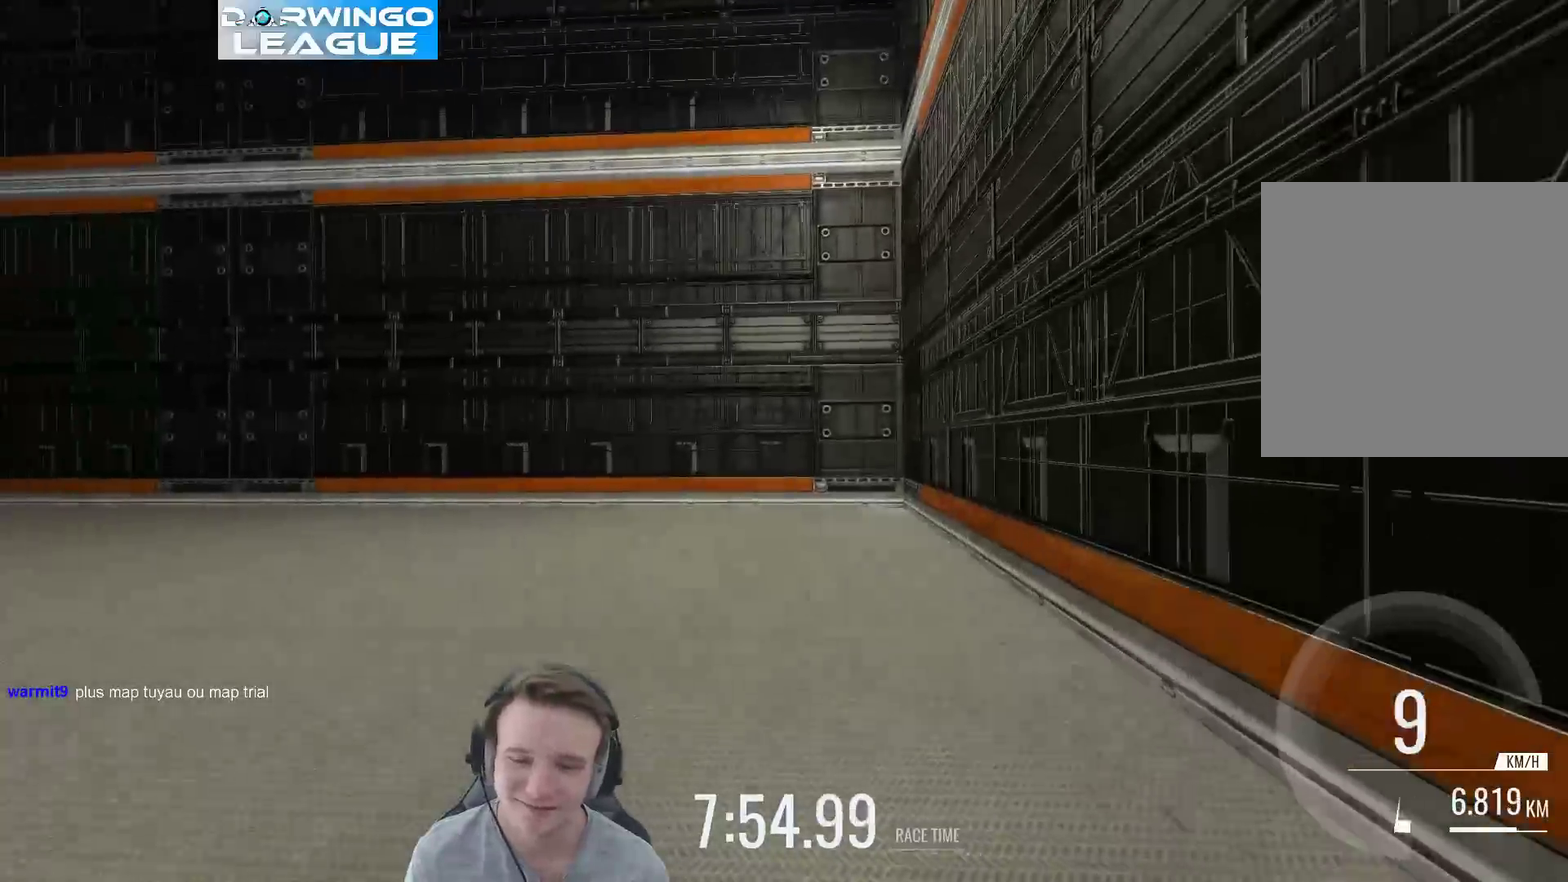
{"buttons": [], "left_stick": "left", "right_stick": "center", "events": []}
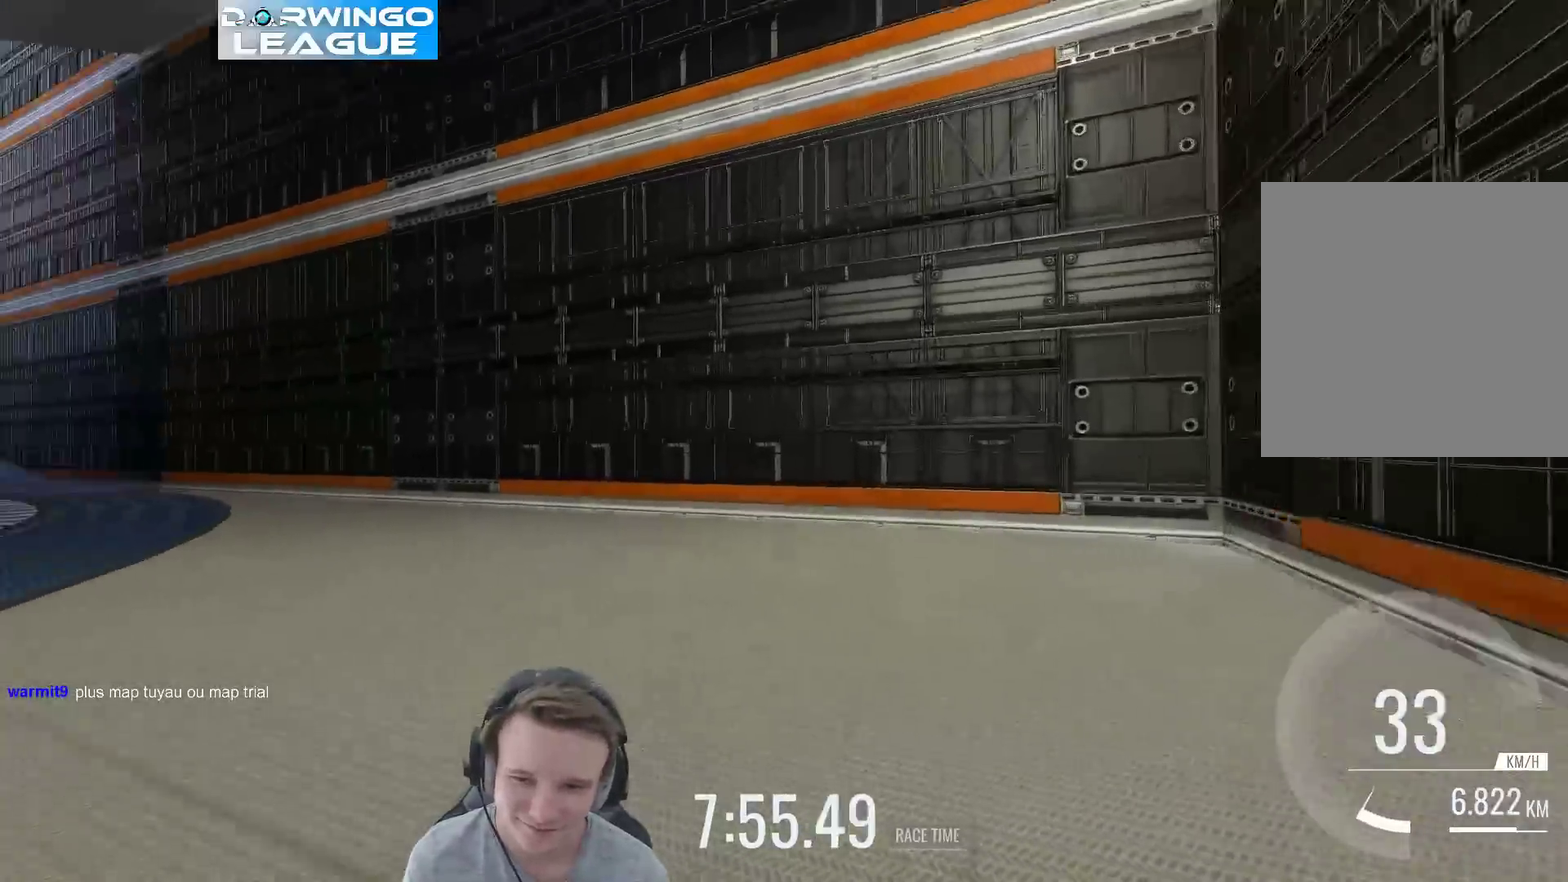
{"buttons": [], "left_stick": "left", "right_stick": "center", "events": []}
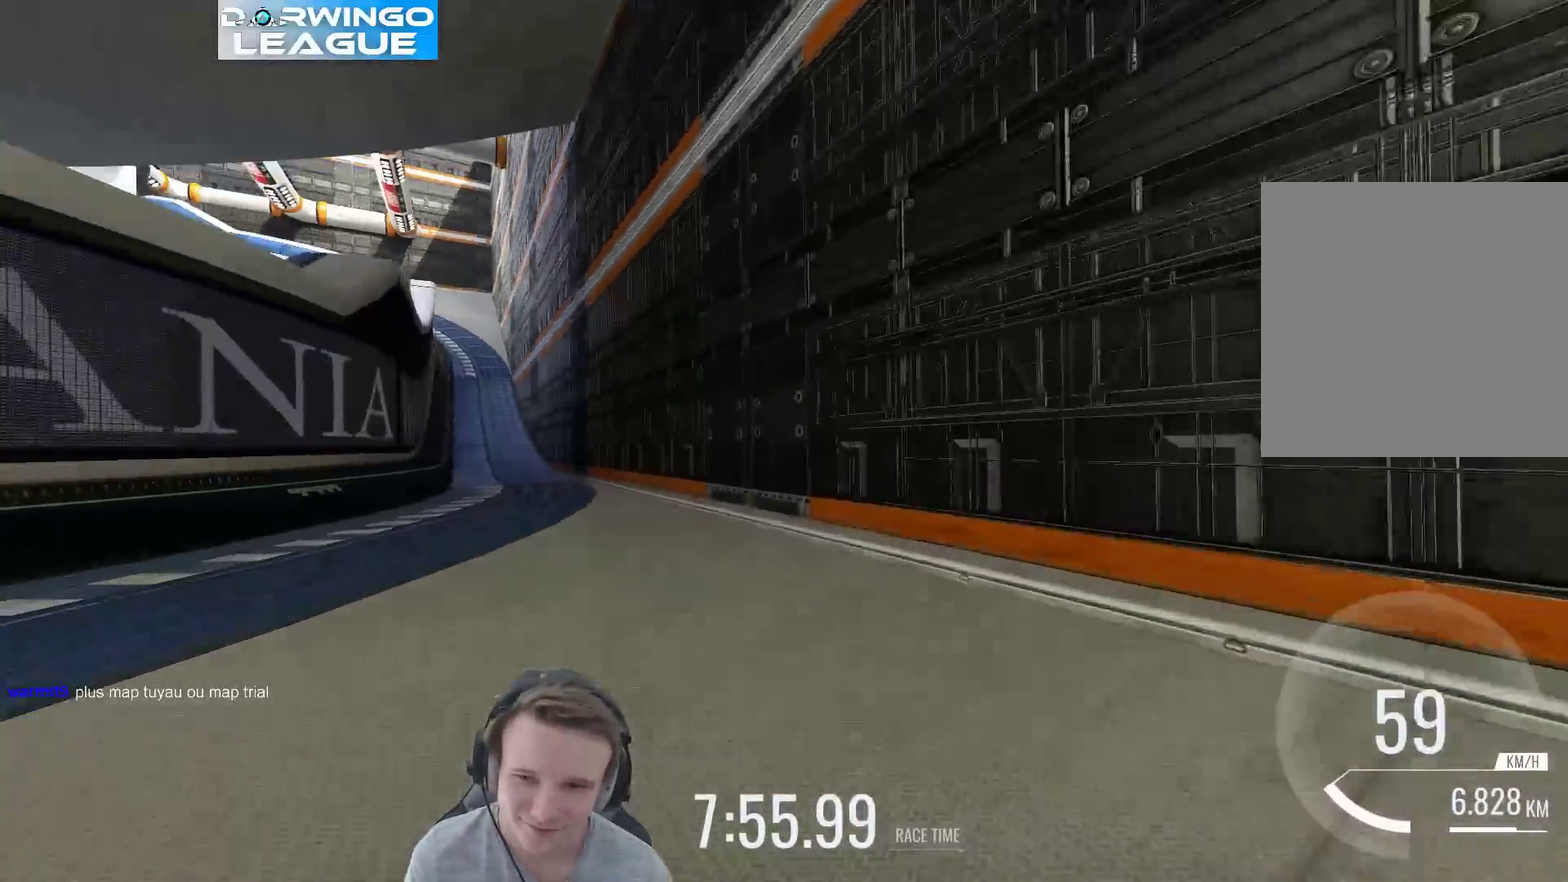
{"buttons": [], "left_stick": "center", "right_stick": "center", "events": [[17, "left_stick", "up-left"], [217, "left_stick", "center"]]}